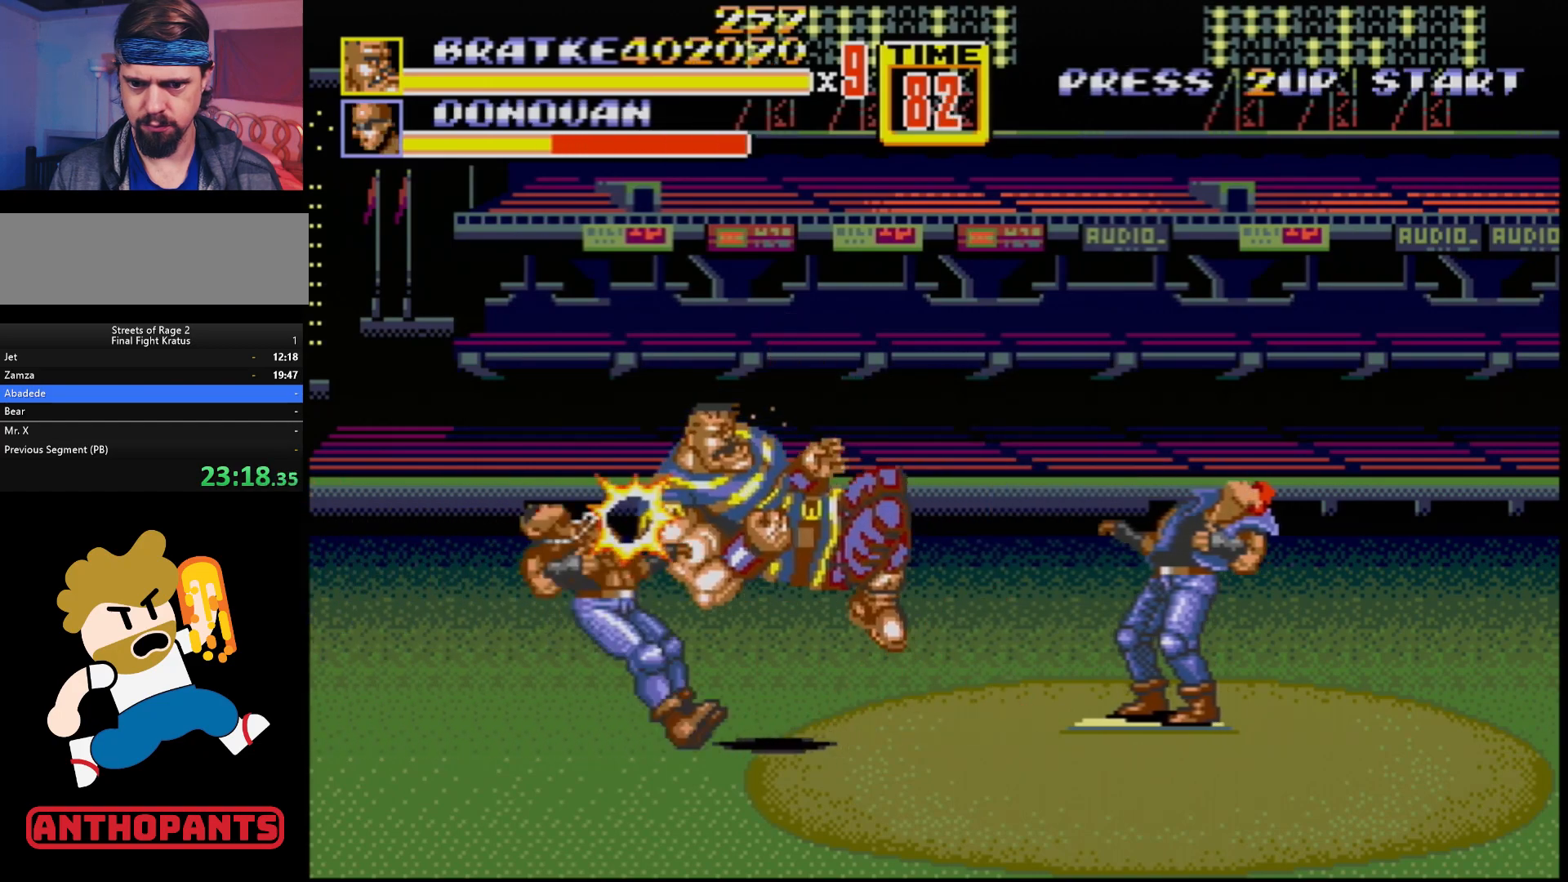
Gameplay with a controller (Xbox layout); each line is a JSON object with the inputs held at the frame after it. "events" lists button and stick changes between this image and that frame as [ms after this image, input, new state], when the widget could be followed in between. Not read: L1 L2 L3 R1 R2 R3.
{"buttons": ["B"], "events": [[83, "C", "up"], [283, "B", "up"], [483, "B", "down"]]}
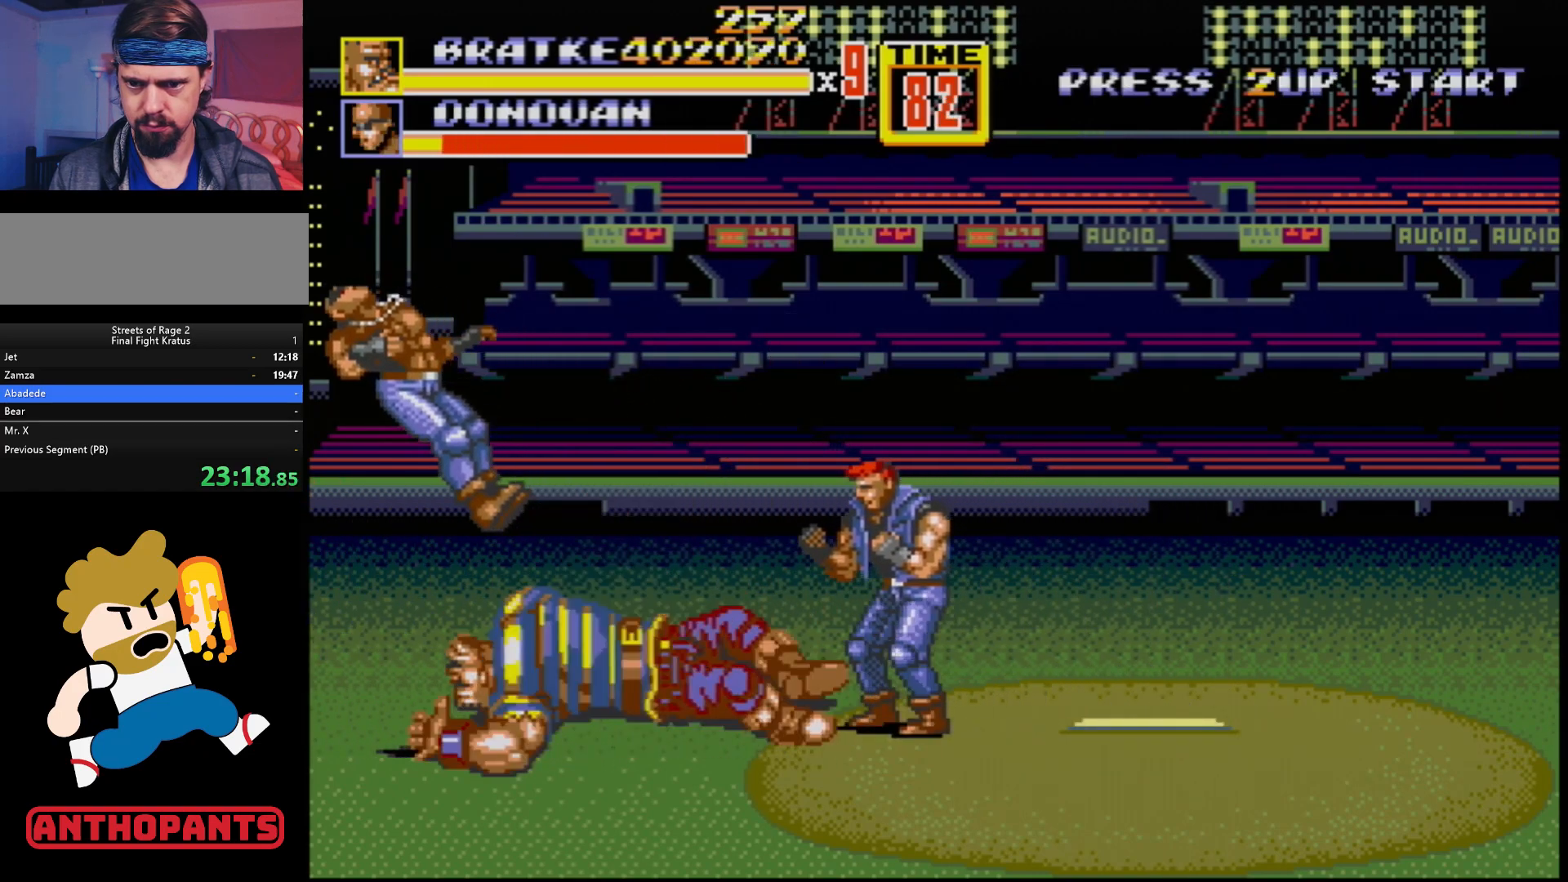
{"buttons": ["B"], "events": [[17, "B", "up"], [83, "B", "down"], [183, "B", "up"], [250, "B", "down"], [283, "B", "up"], [350, "B", "down"], [400, "B", "up"], [417, "B", "down"]]}
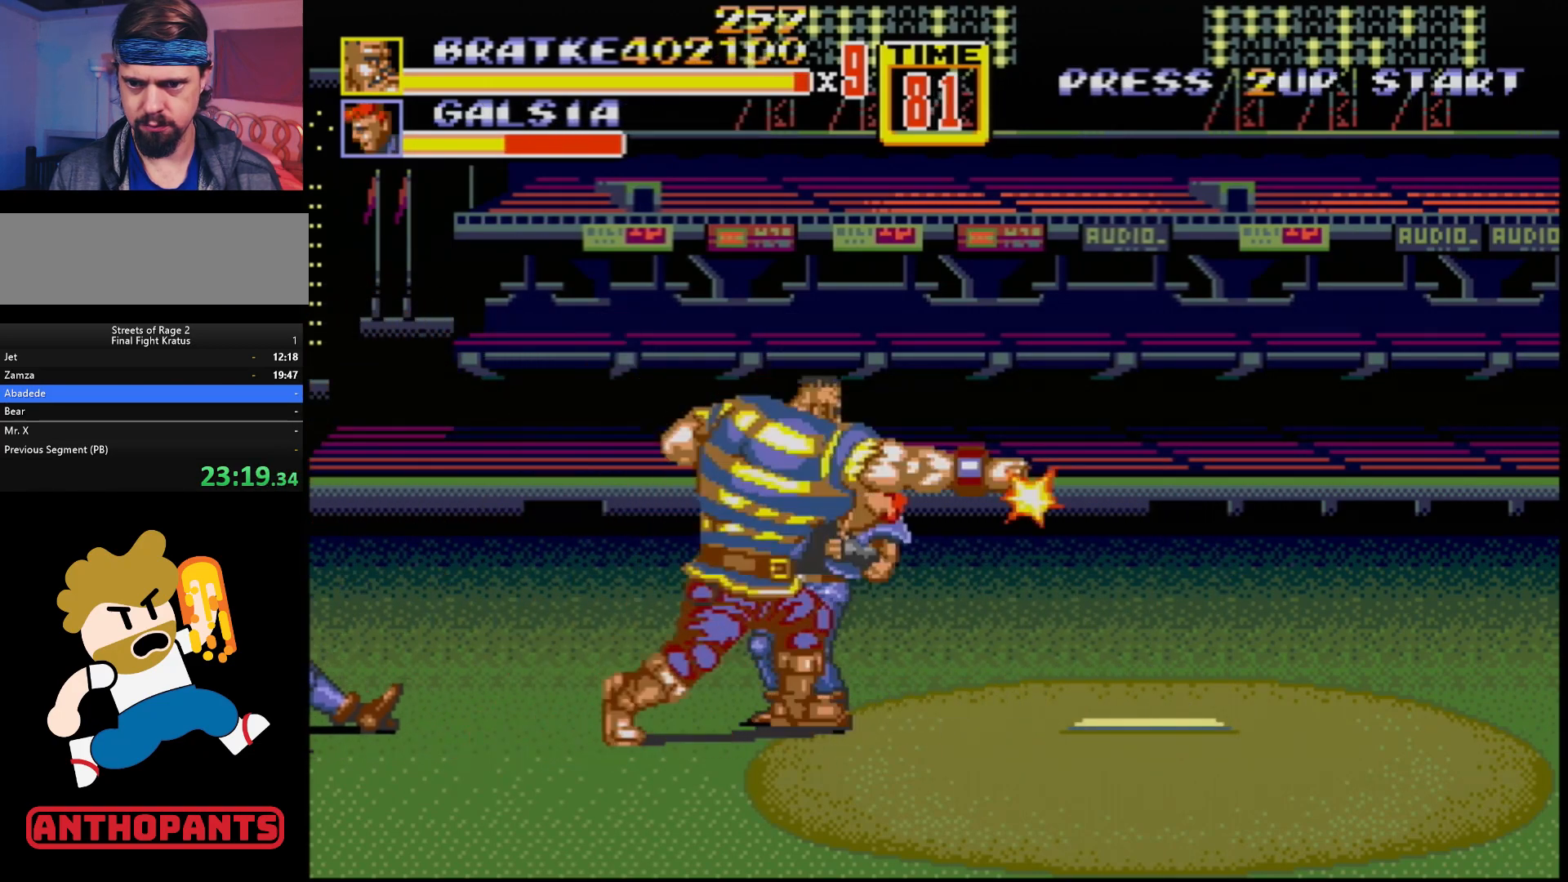
{"buttons": [], "events": [[17, "B", "up"], [67, "B", "down"], [150, "B", "up"], [217, "B", "down"], [267, "B", "up"], [283, "B", "down"], [350, "B", "up"], [433, "B", "down"], [500, "B", "up"]]}
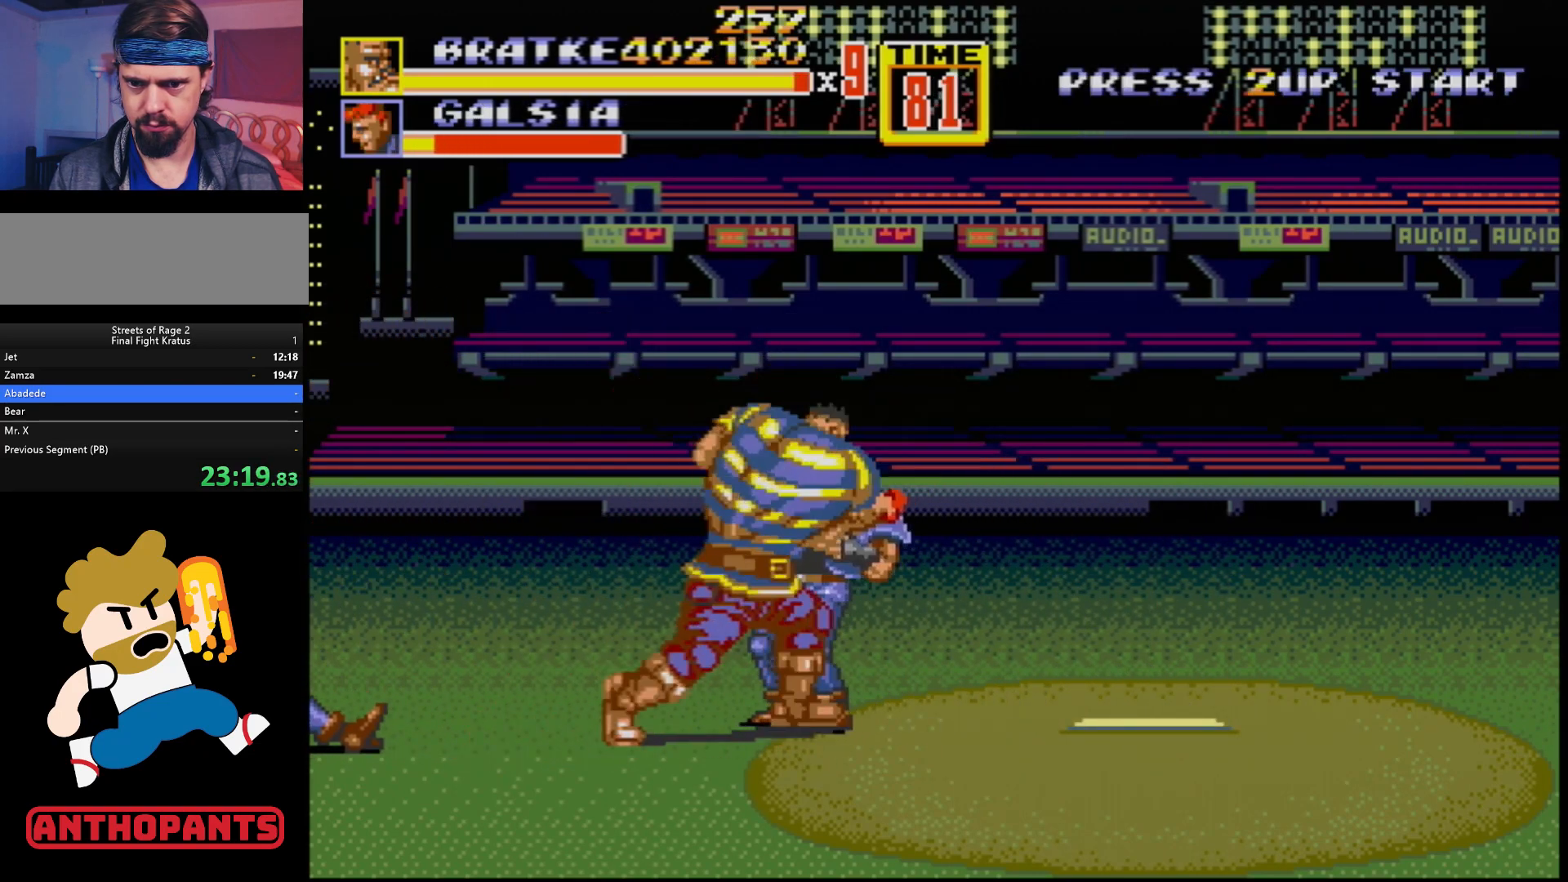
{"buttons": ["B"], "events": [[83, "B", "down"], [117, "B", "up"], [150, "B", "down"], [200, "B", "up"], [267, "B", "down"]]}
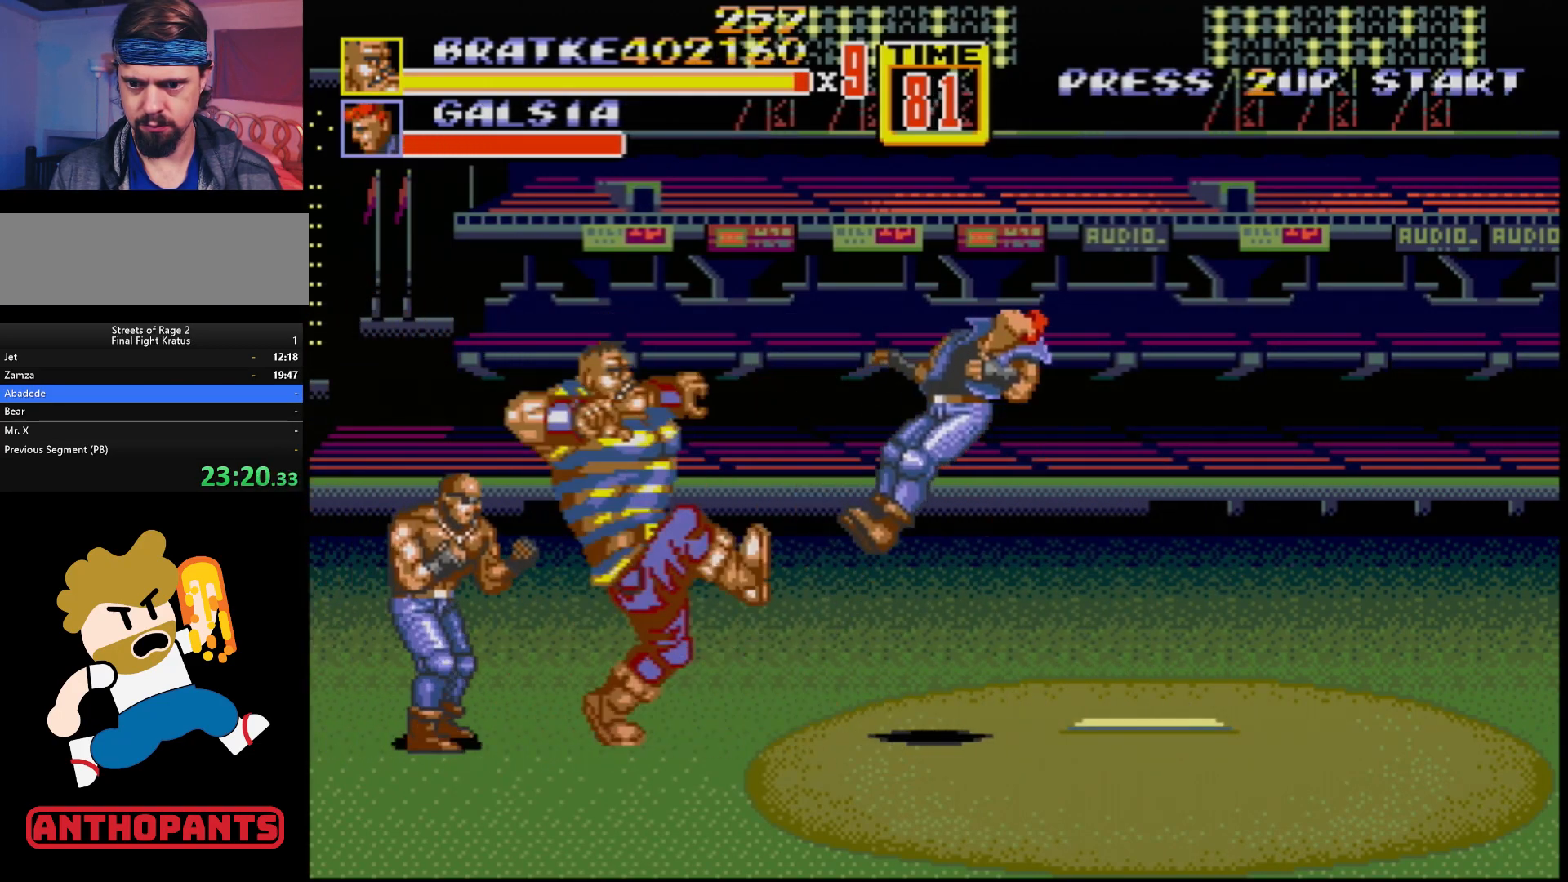
{"buttons": [], "events": [[33, "C", "down"], [200, "C", "up"], [433, "B", "up"]]}
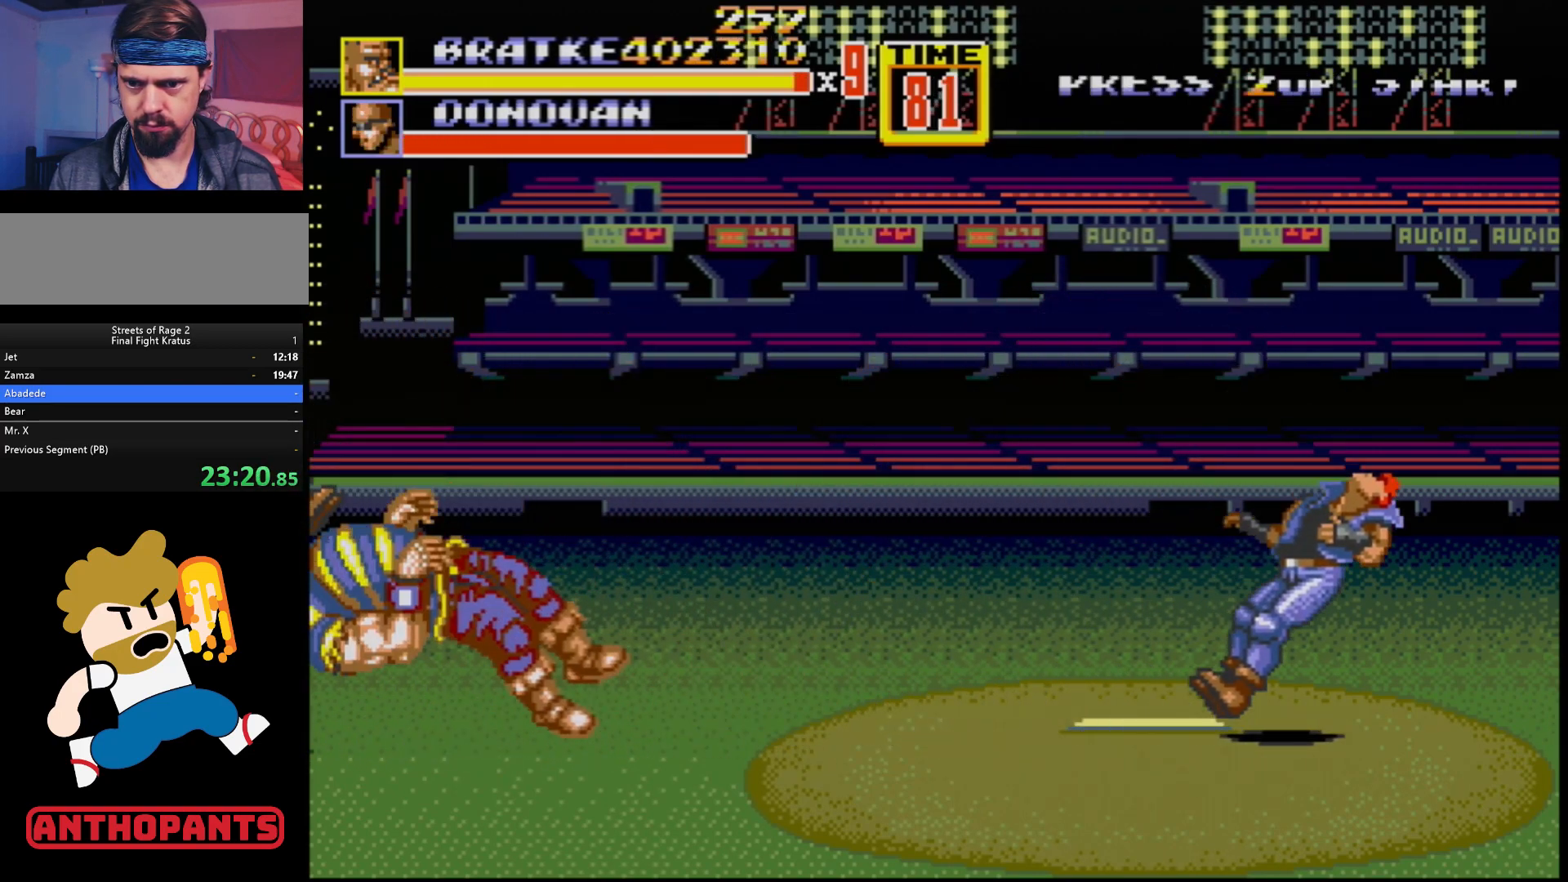
{"buttons": ["DPAD_RIGHT"], "events": [[367, "DPAD_RIGHT", "down"], [433, "DPAD_RIGHT", "up"], [500, "DPAD_RIGHT", "down"]]}
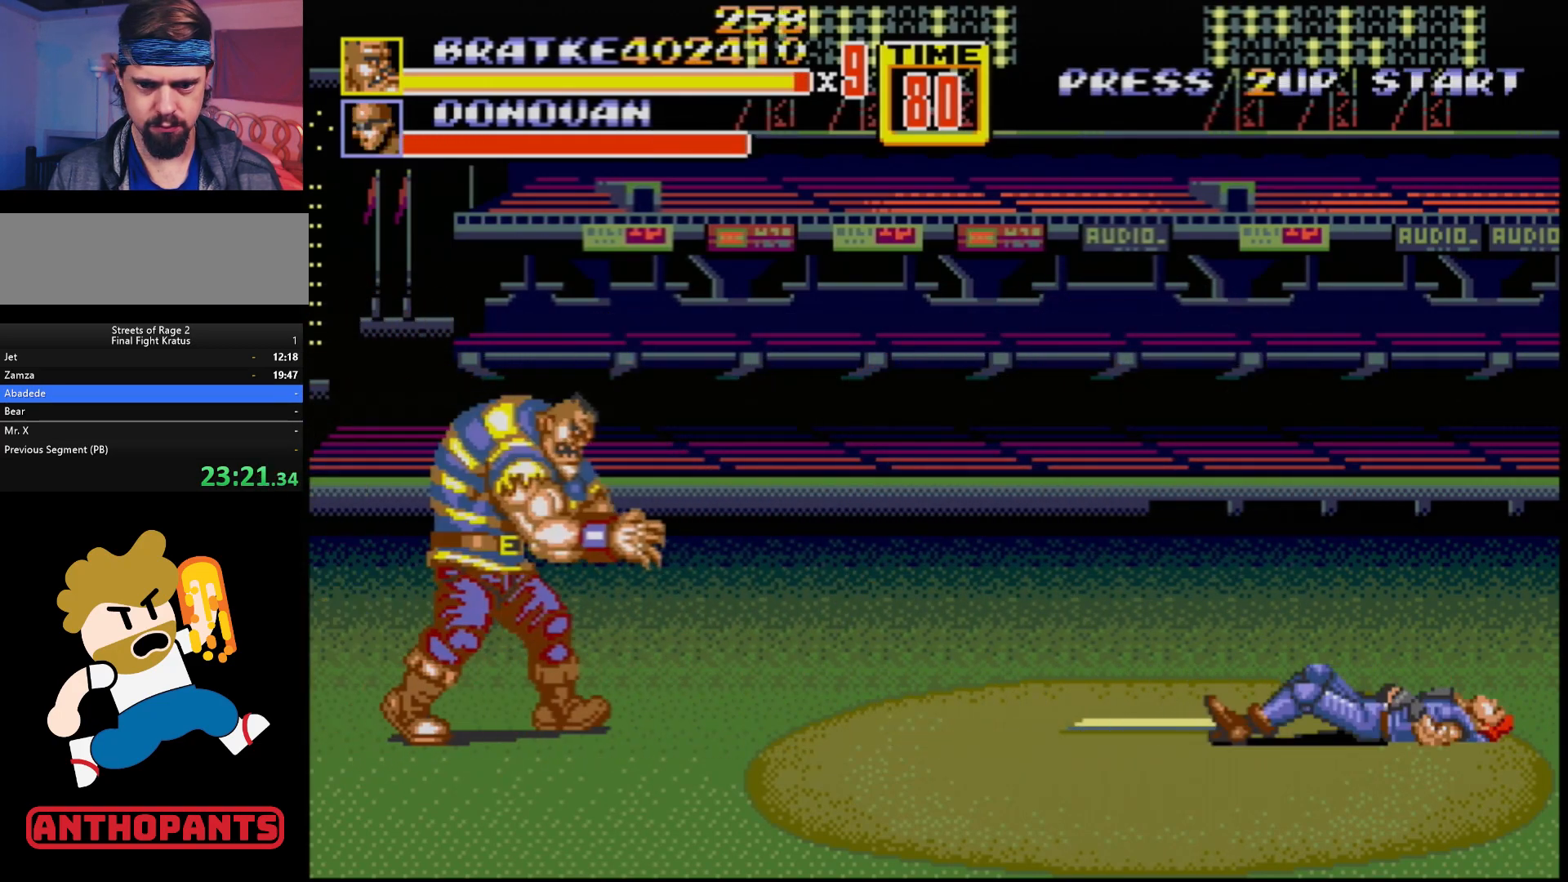
{"buttons": ["DPAD_RIGHT"], "events": []}
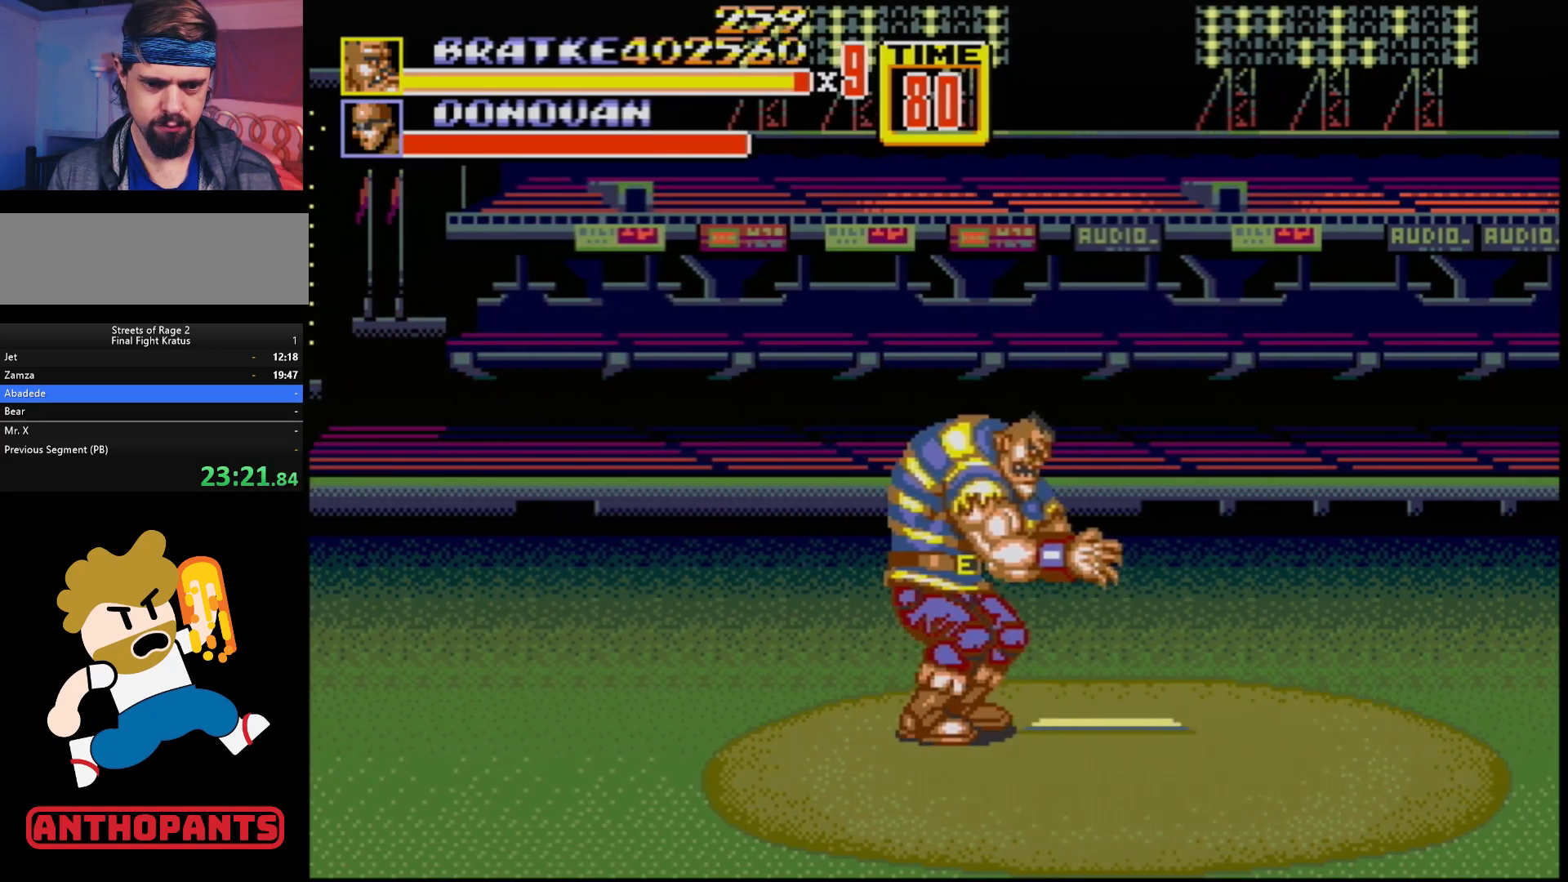
{"buttons": ["DPAD_LEFT"], "events": [[400, "DPAD_RIGHT", "up"], [433, "DPAD_LEFT", "down"]]}
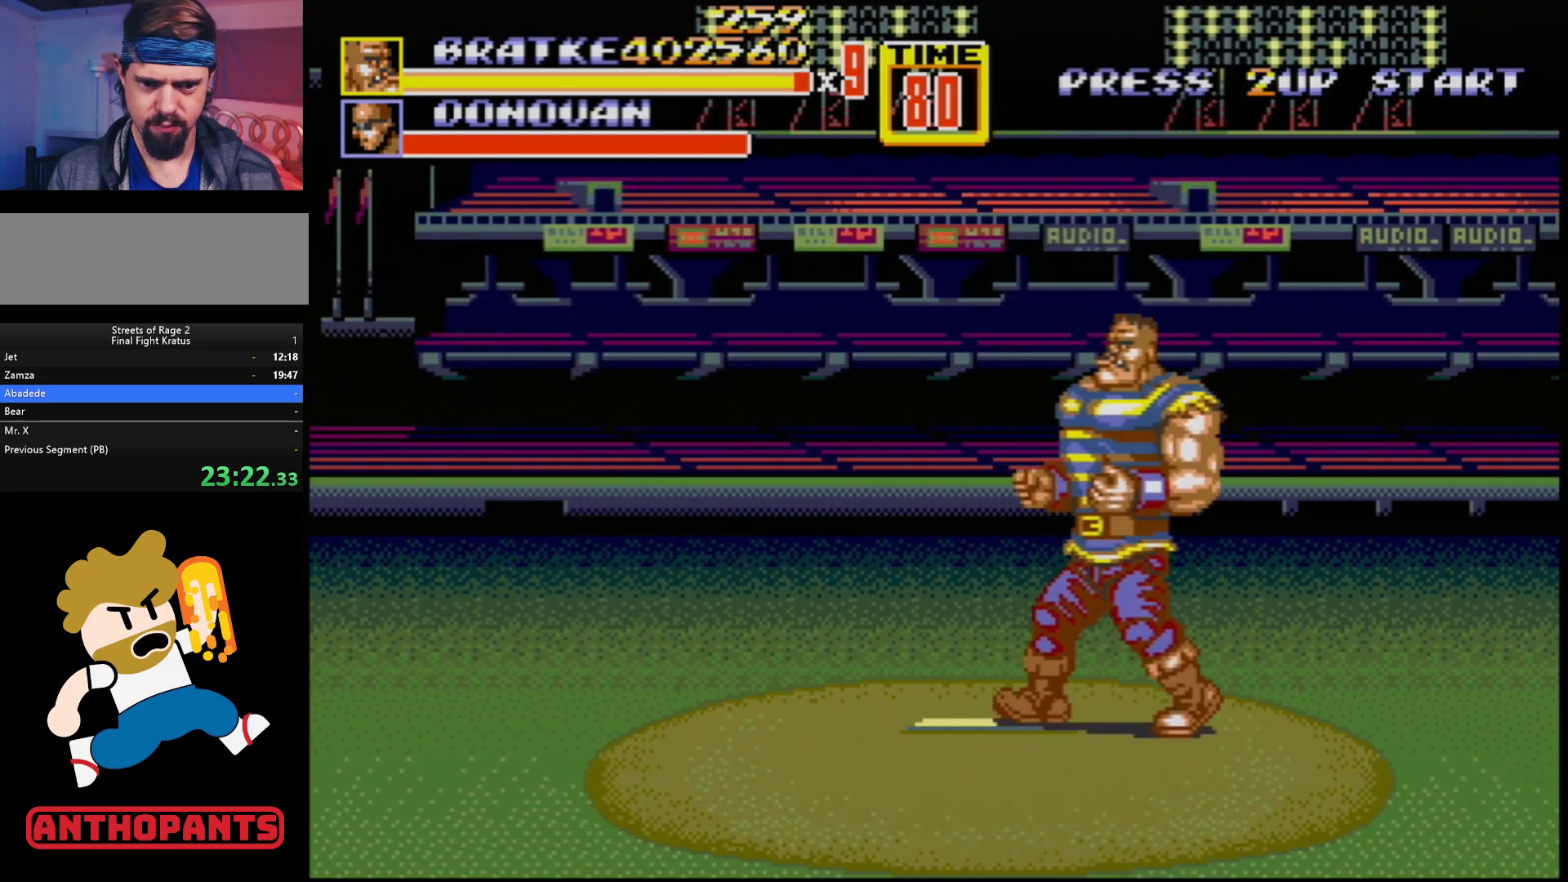
{"buttons": [], "events": [[17, "DPAD_UP", "down"], [233, "DPAD_UP", "up"], [250, "DPAD_LEFT", "up"]]}
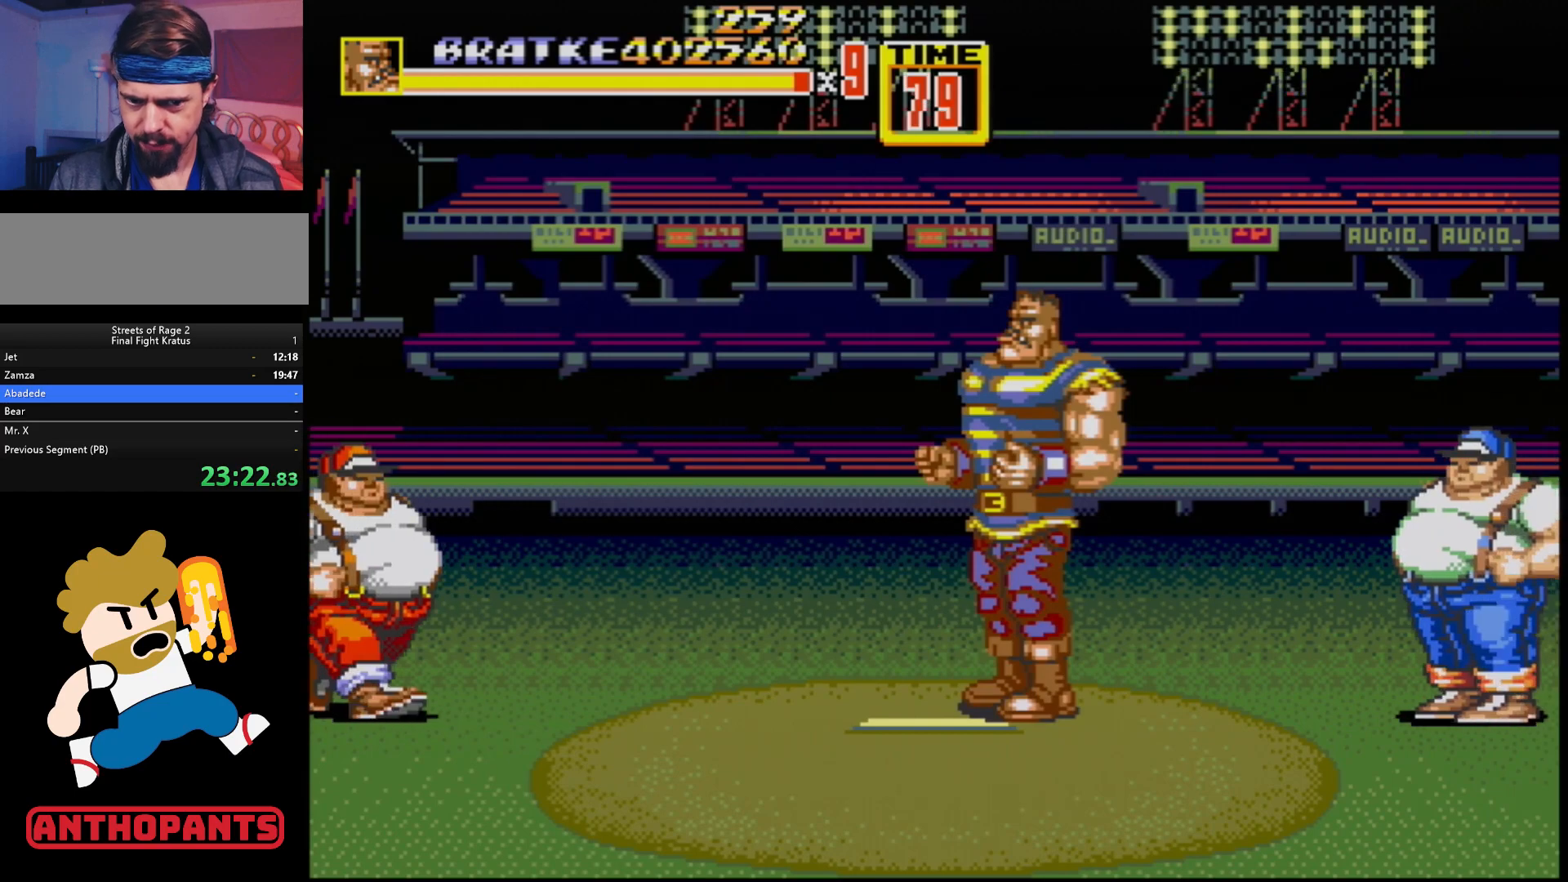
{"buttons": ["DPAD_DOWN", "DPAD_RIGHT"], "events": [[133, "DPAD_DOWN", "down"], [133, "DPAD_LEFT", "down"], [283, "DPAD_LEFT", "up"], [367, "DPAD_RIGHT", "down"]]}
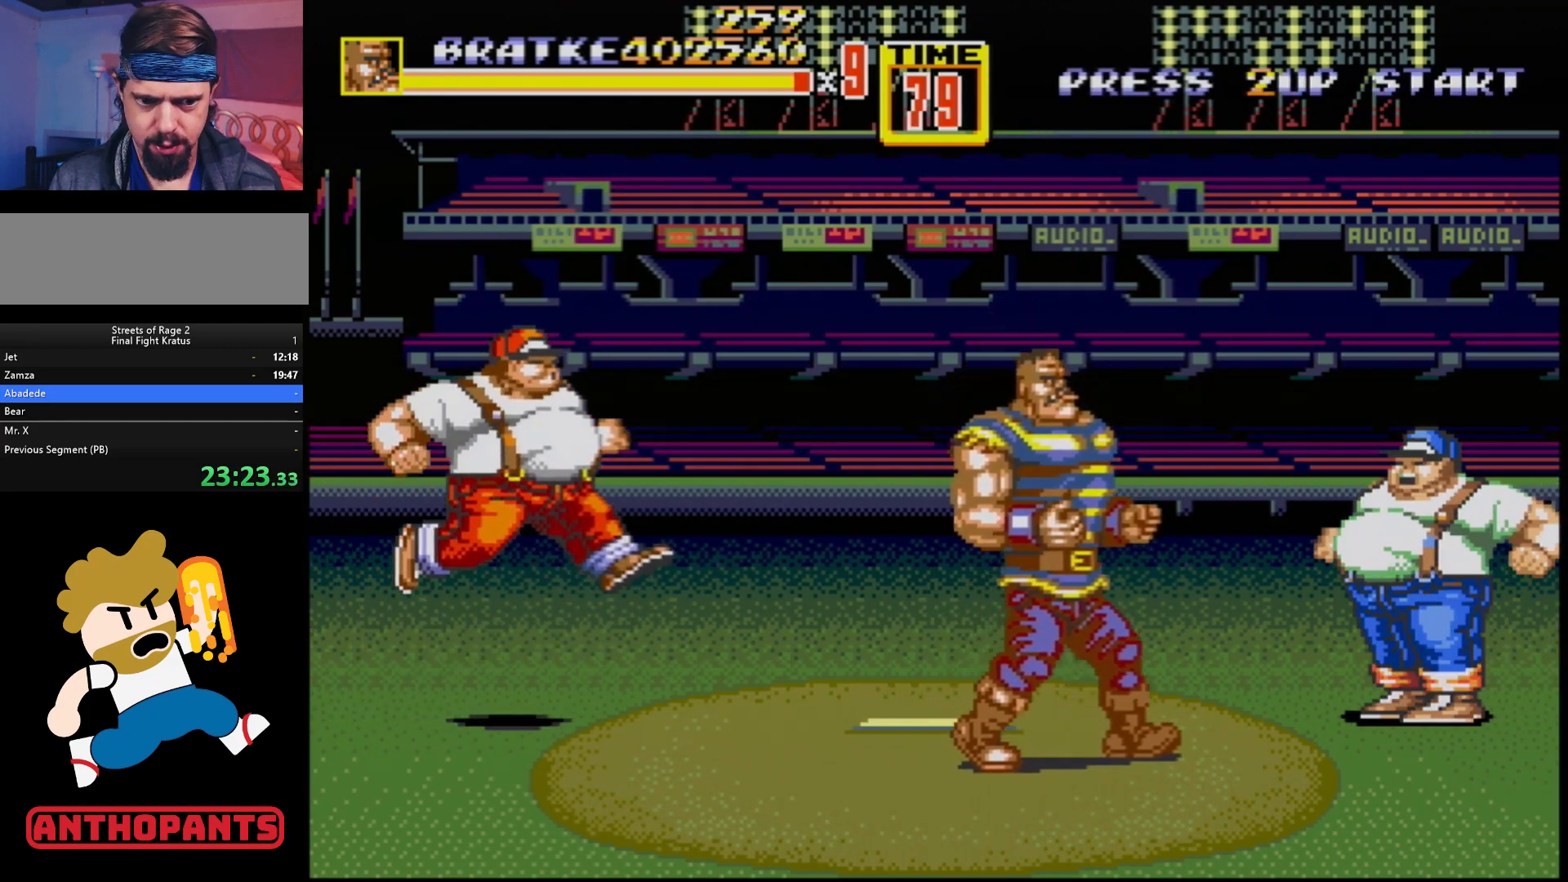
{"buttons": ["DPAD_DOWN", "DPAD_RIGHT"], "events": []}
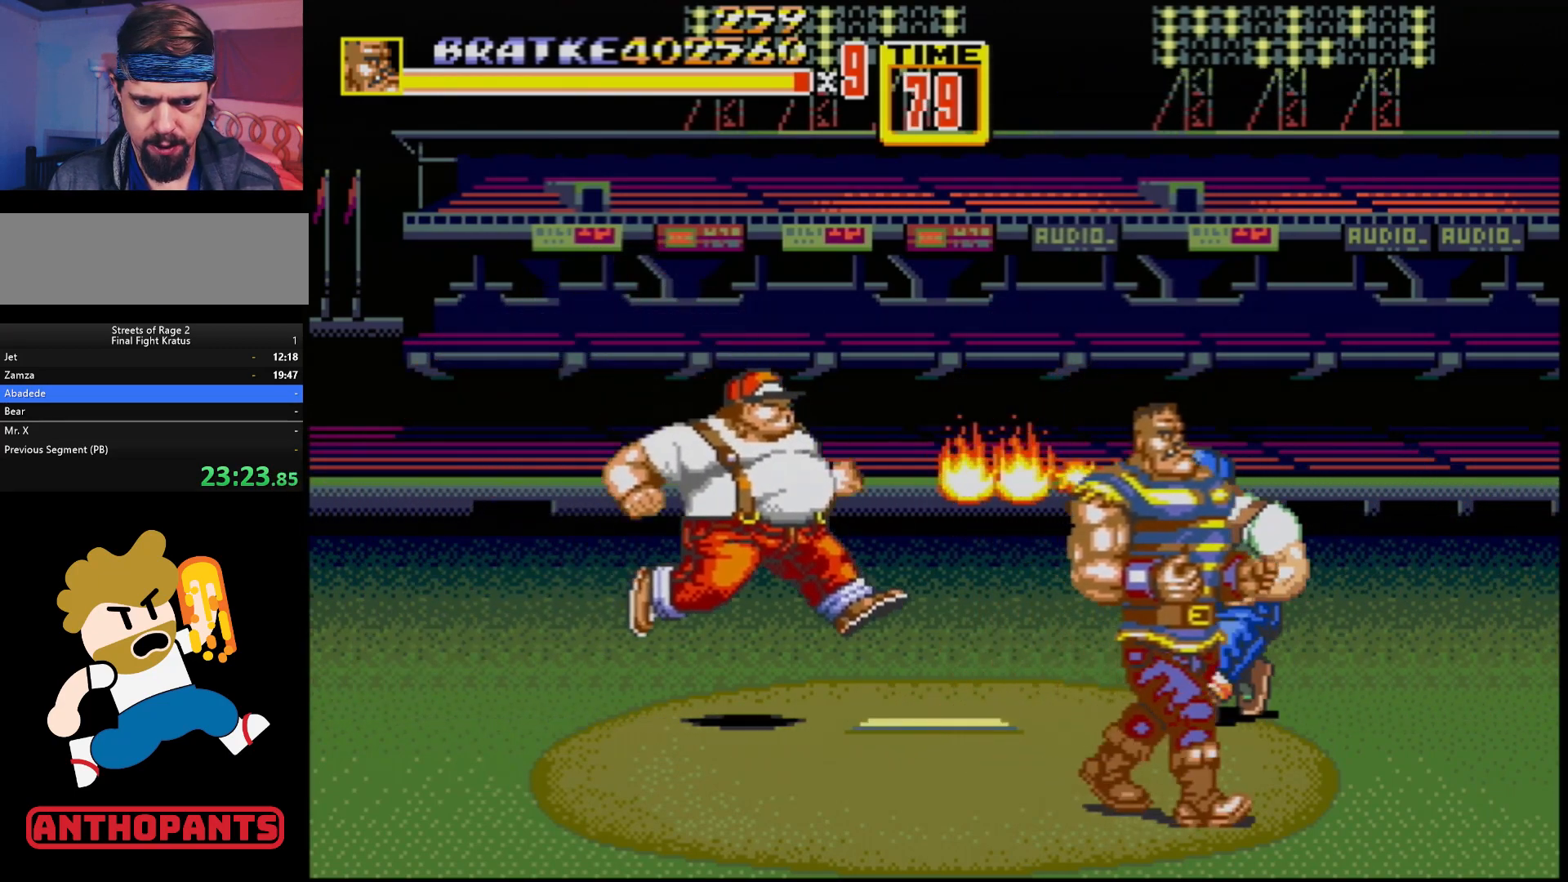
{"buttons": ["DPAD_UP", "DPAD_LEFT"], "events": [[67, "DPAD_DOWN", "up"], [200, "DPAD_UP", "down"], [400, "DPAD_RIGHT", "up"], [417, "DPAD_LEFT", "down"]]}
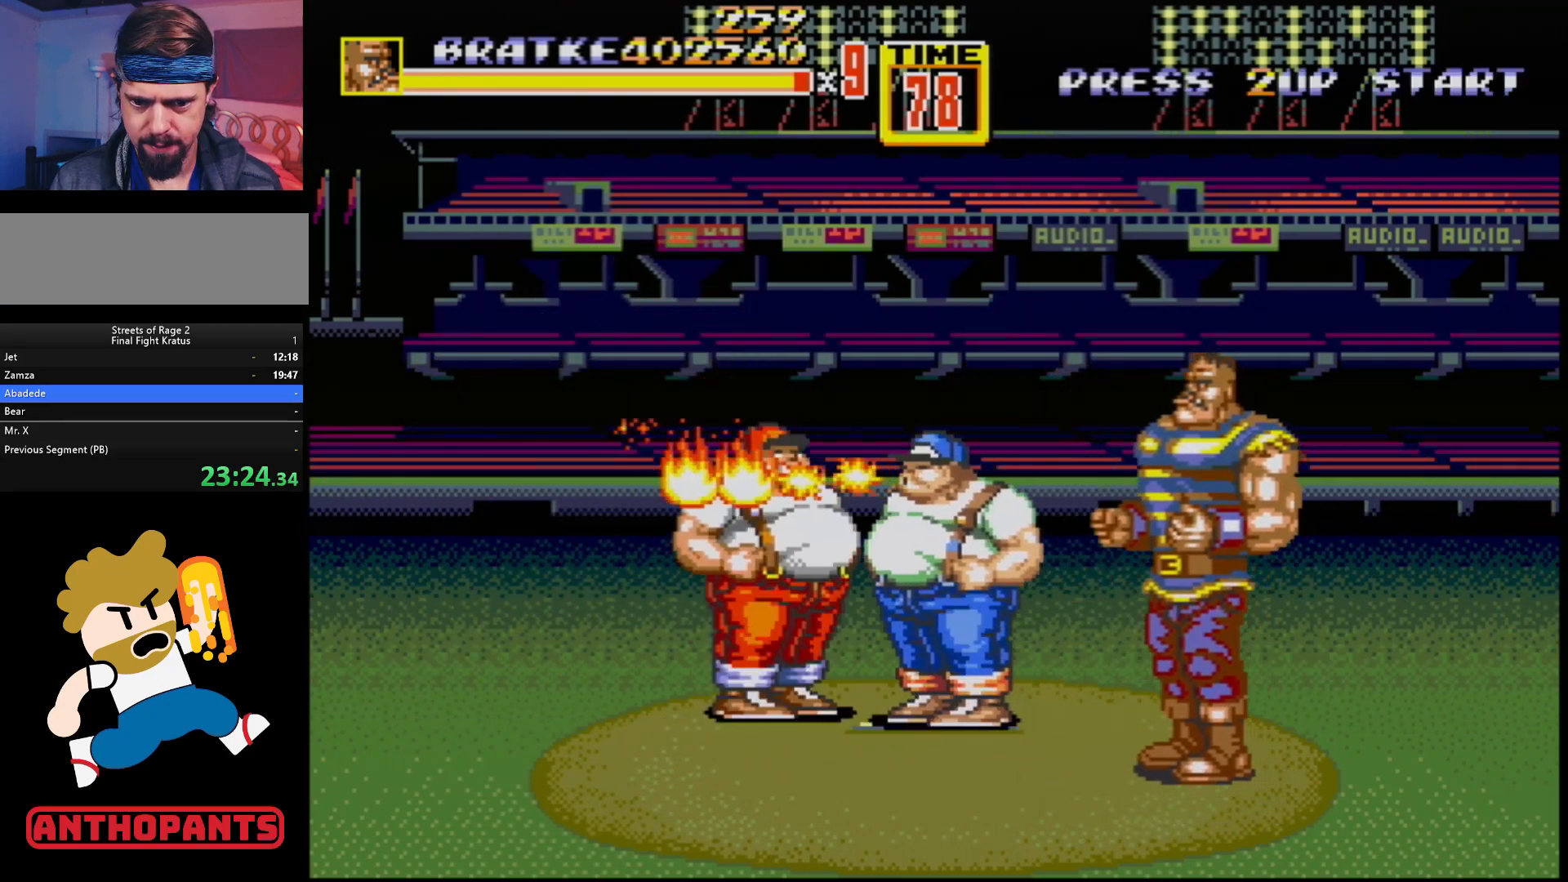
{"buttons": ["DPAD_LEFT"], "events": [[117, "B", "down"], [167, "B", "up"], [233, "B", "down"], [283, "B", "up"], [317, "DPAD_UP", "up"], [417, "B", "down"], [500, "B", "up"]]}
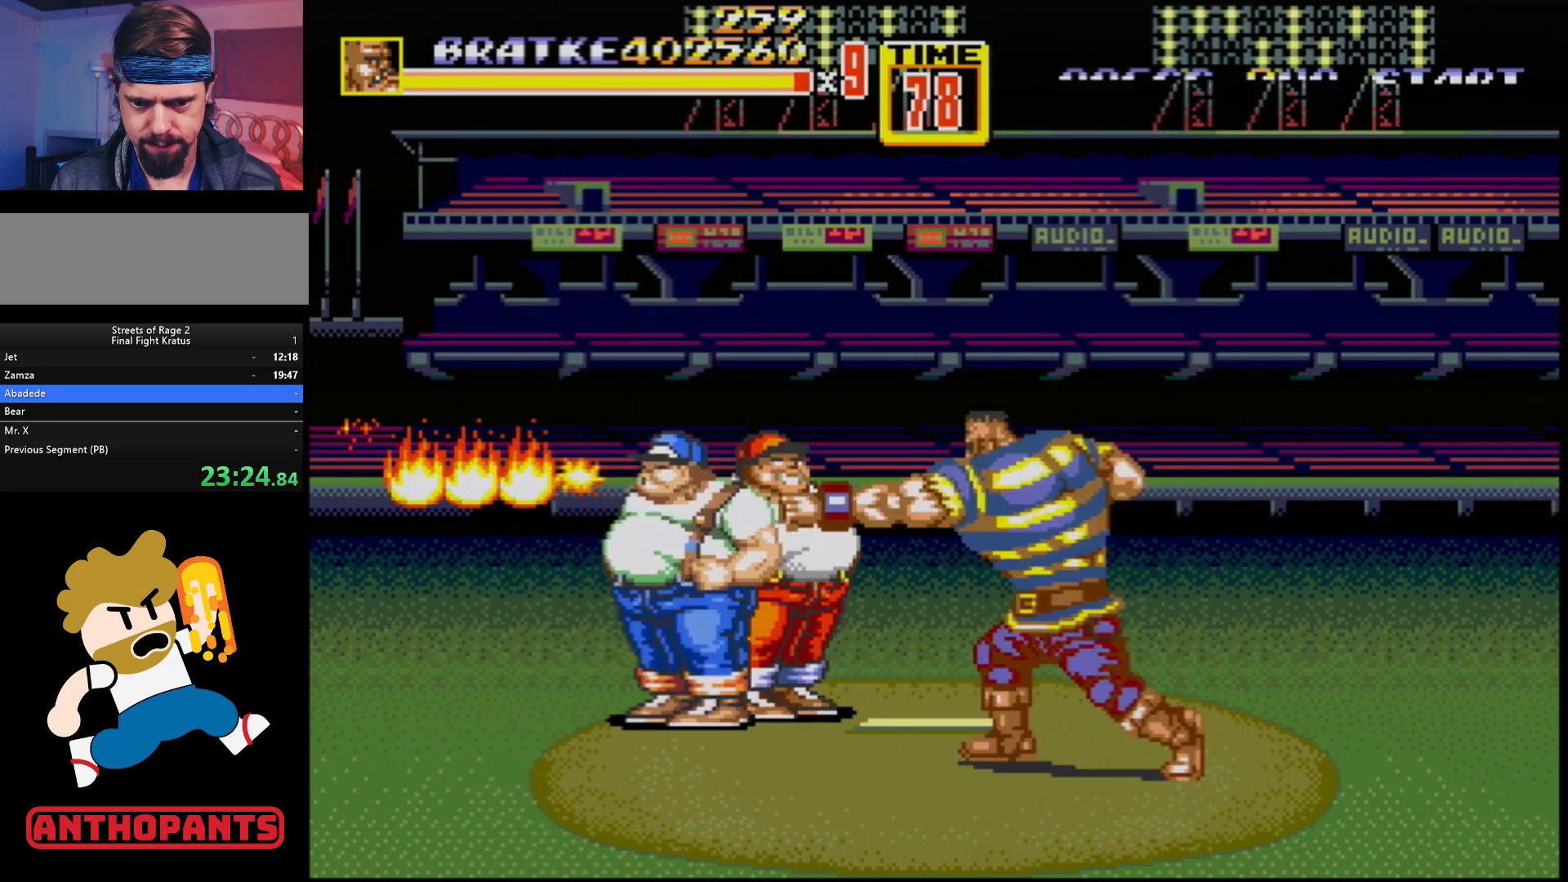
{"buttons": ["DPAD_UP", "DPAD_LEFT"], "events": [[100, "DPAD_UP", "down"]]}
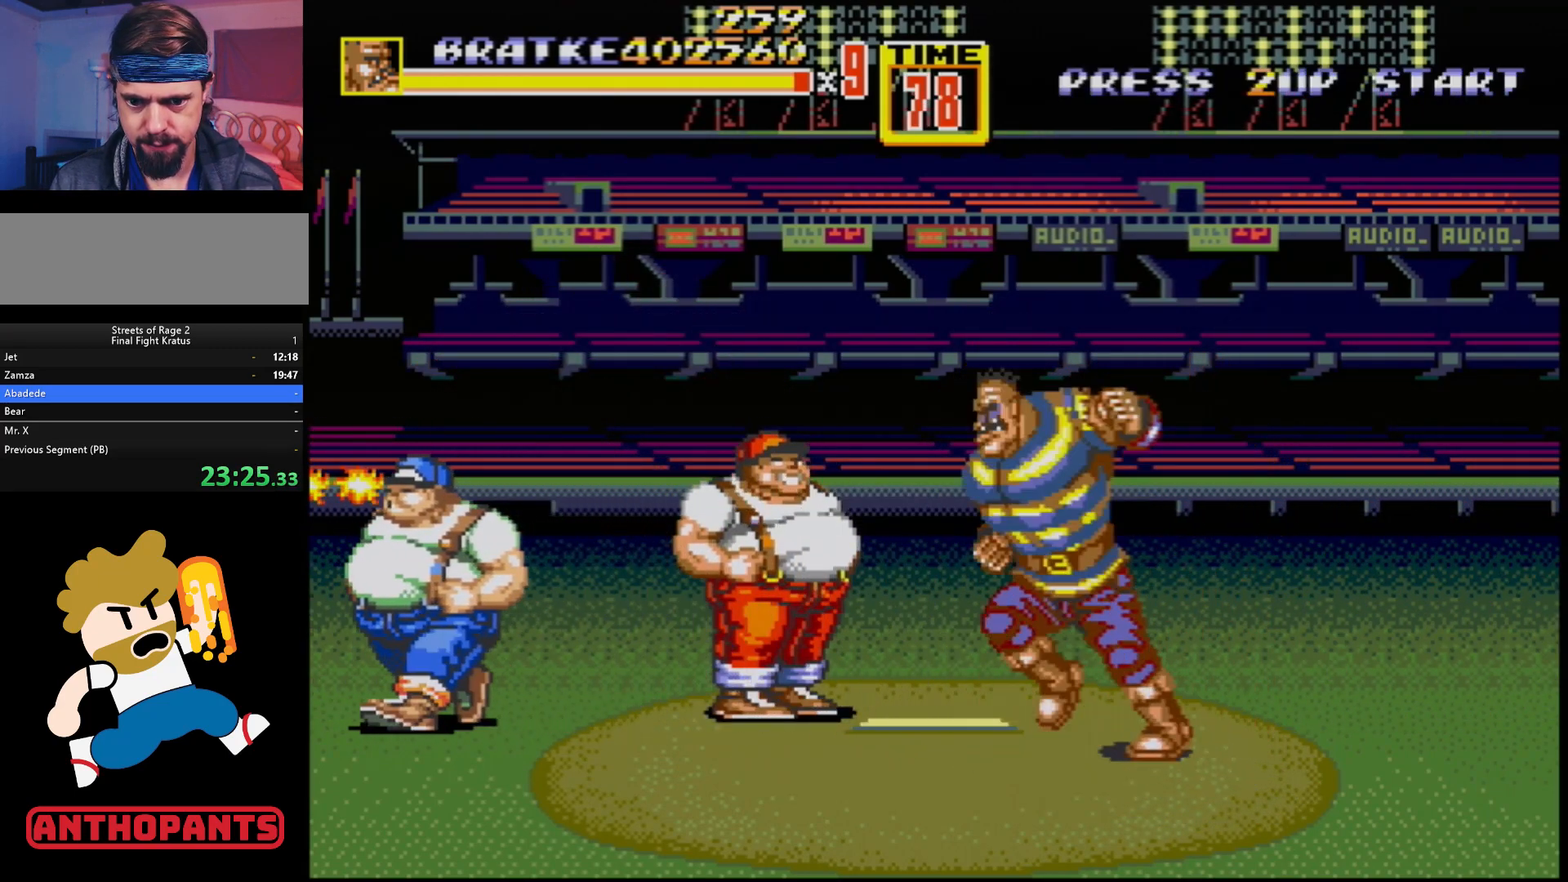
{"buttons": ["DPAD_LEFT"], "events": [[33, "B", "down"], [200, "B", "up"], [450, "DPAD_UP", "up"]]}
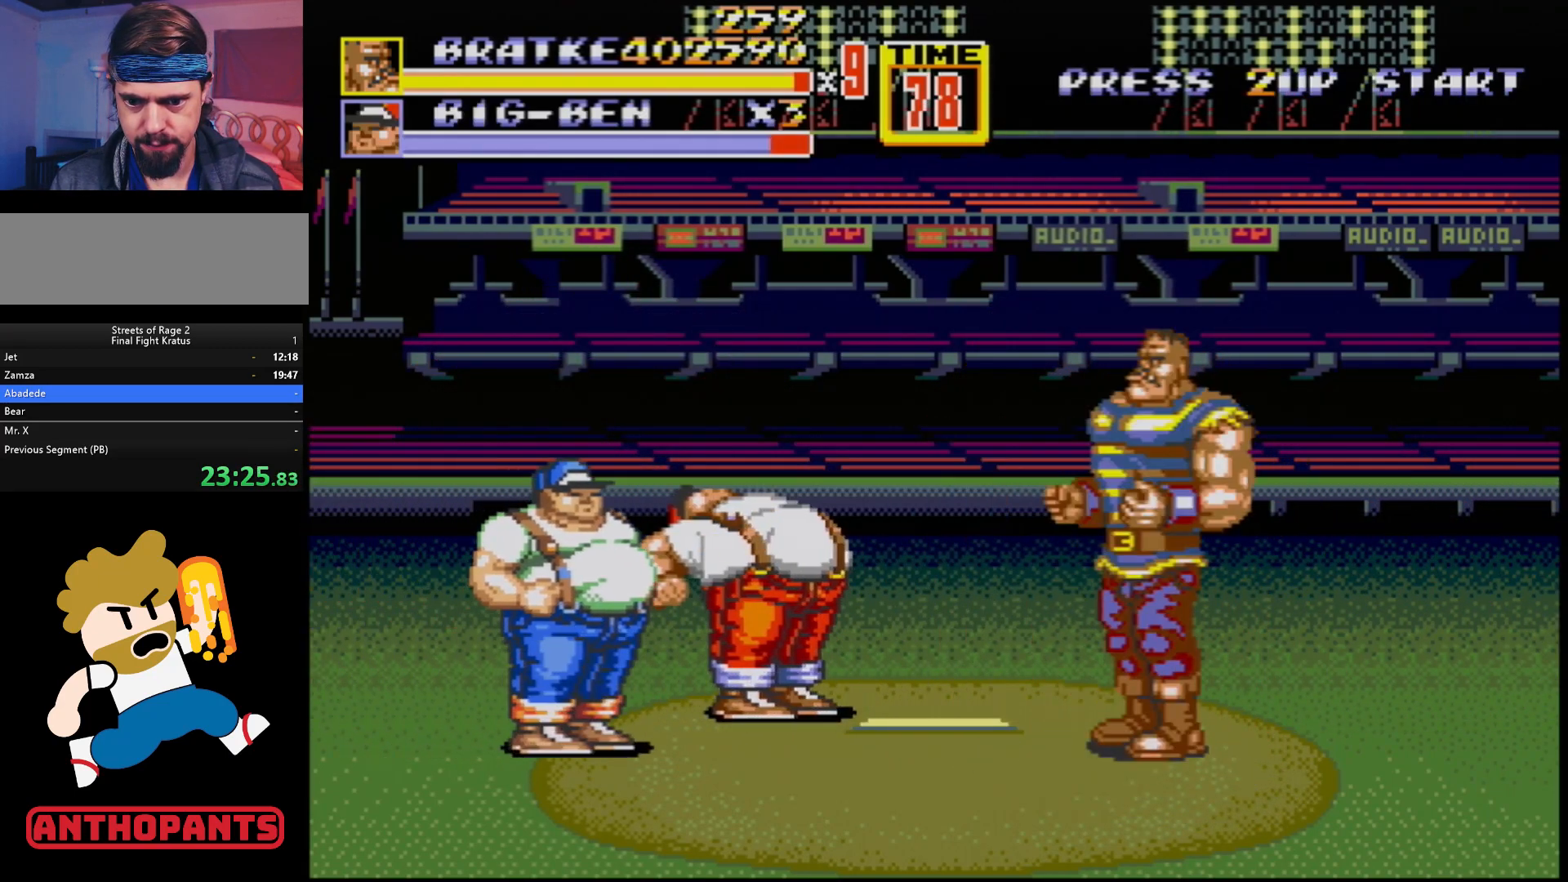
{"buttons": [], "events": [[133, "B", "down"], [183, "DPAD_LEFT", "up"], [283, "B", "up"]]}
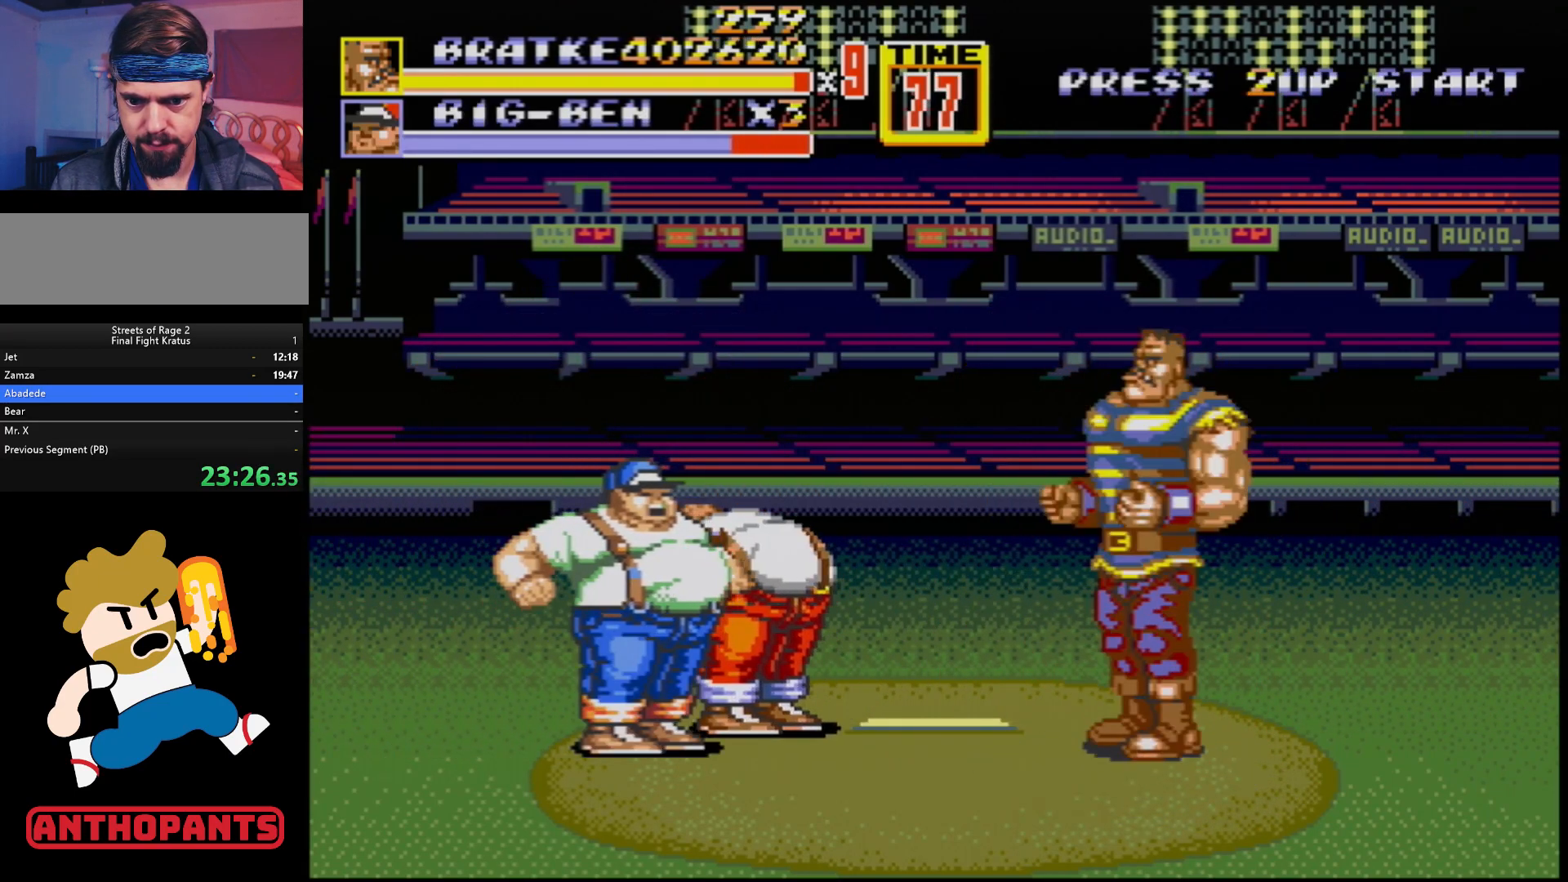
{"buttons": [], "events": [[200, "B", "down"], [283, "B", "up"], [383, "B", "down"], [500, "B", "up"]]}
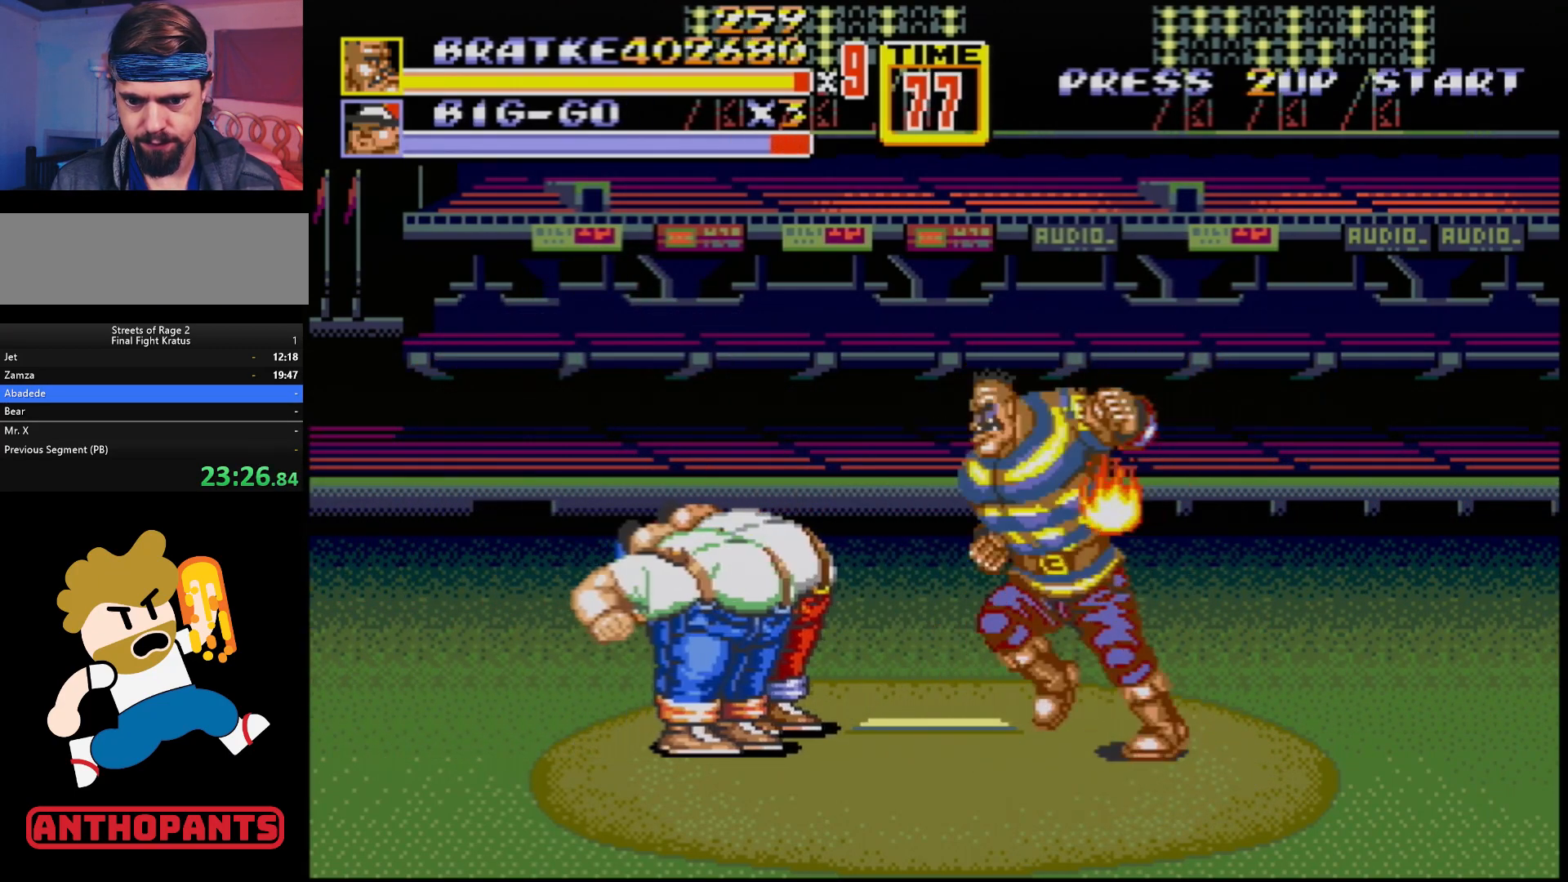
{"buttons": [], "events": [[67, "B", "down"], [117, "B", "up"]]}
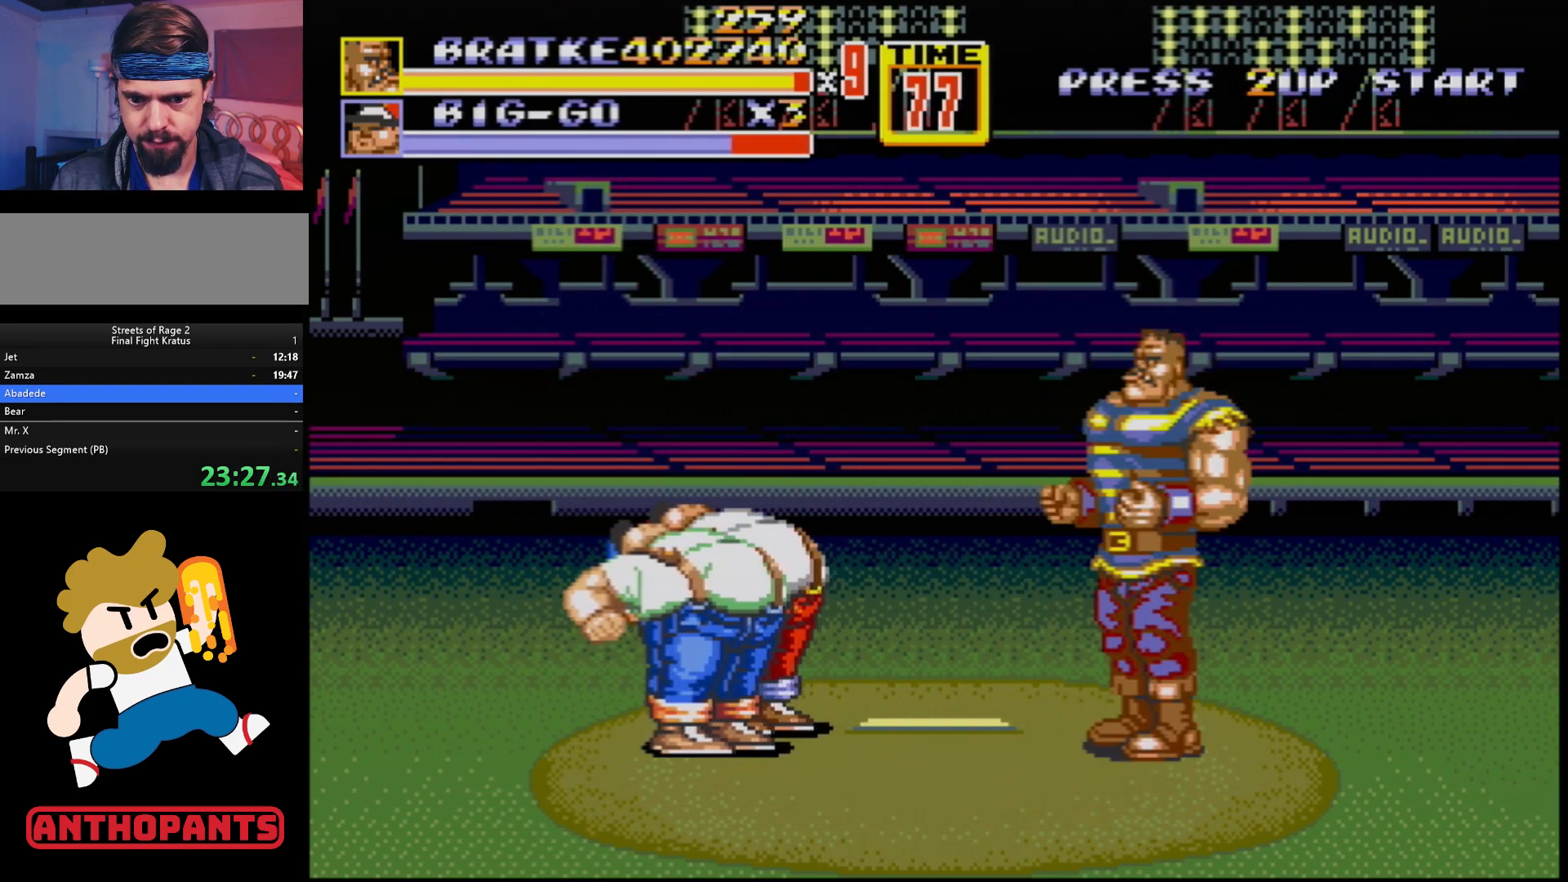
{"buttons": ["DPAD_LEFT"], "events": [[17, "DPAD_LEFT", "down"], [150, "B", "down"], [333, "B", "up"]]}
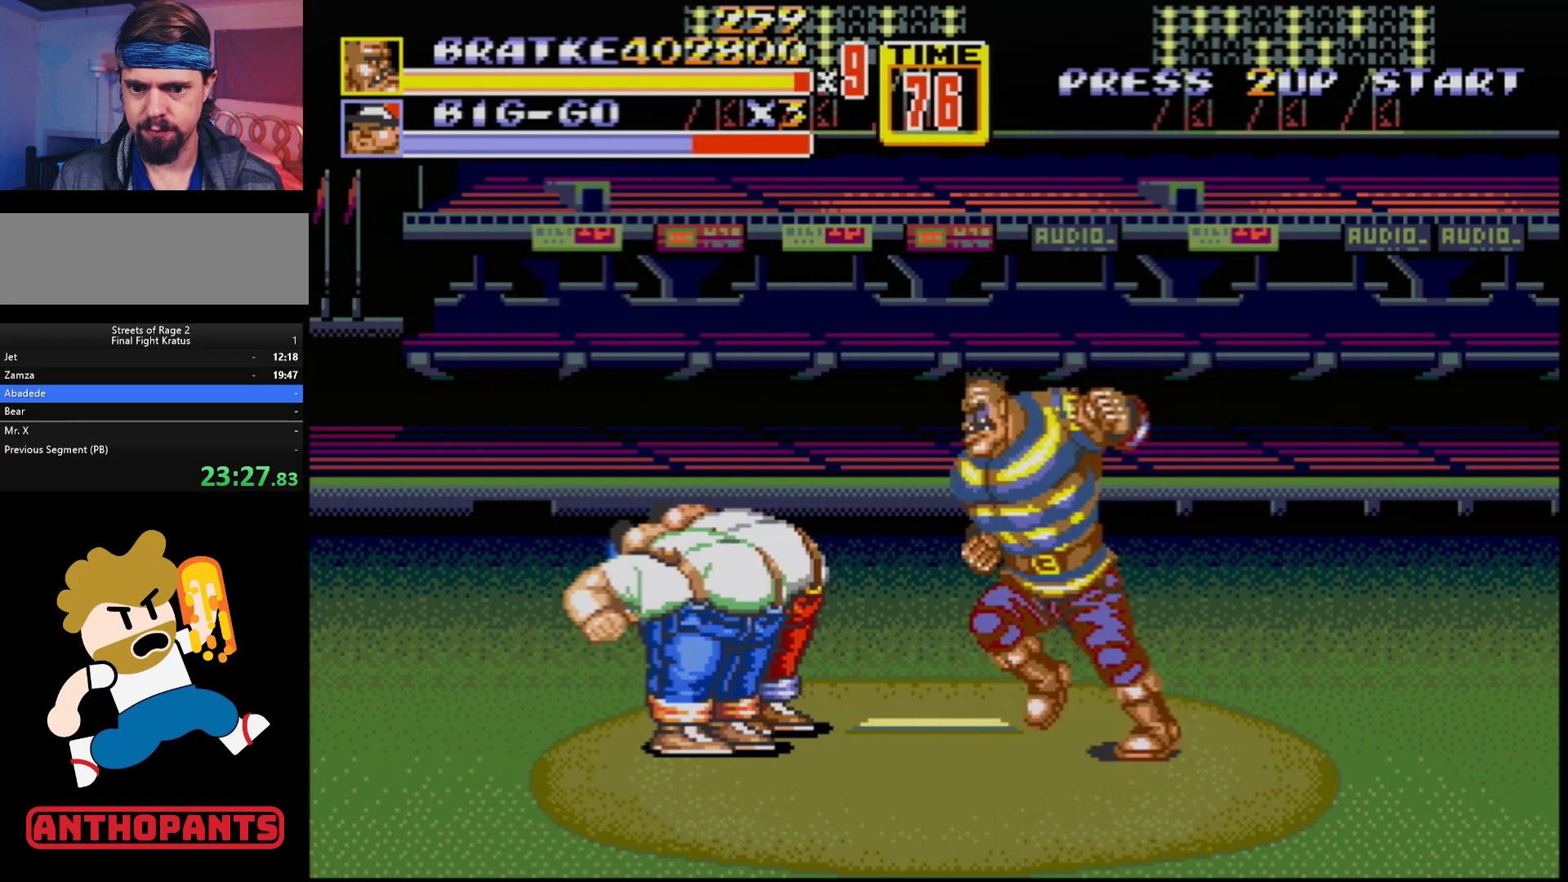
{"buttons": ["DPAD_LEFT"], "events": [[33, "B", "down"], [233, "B", "up"]]}
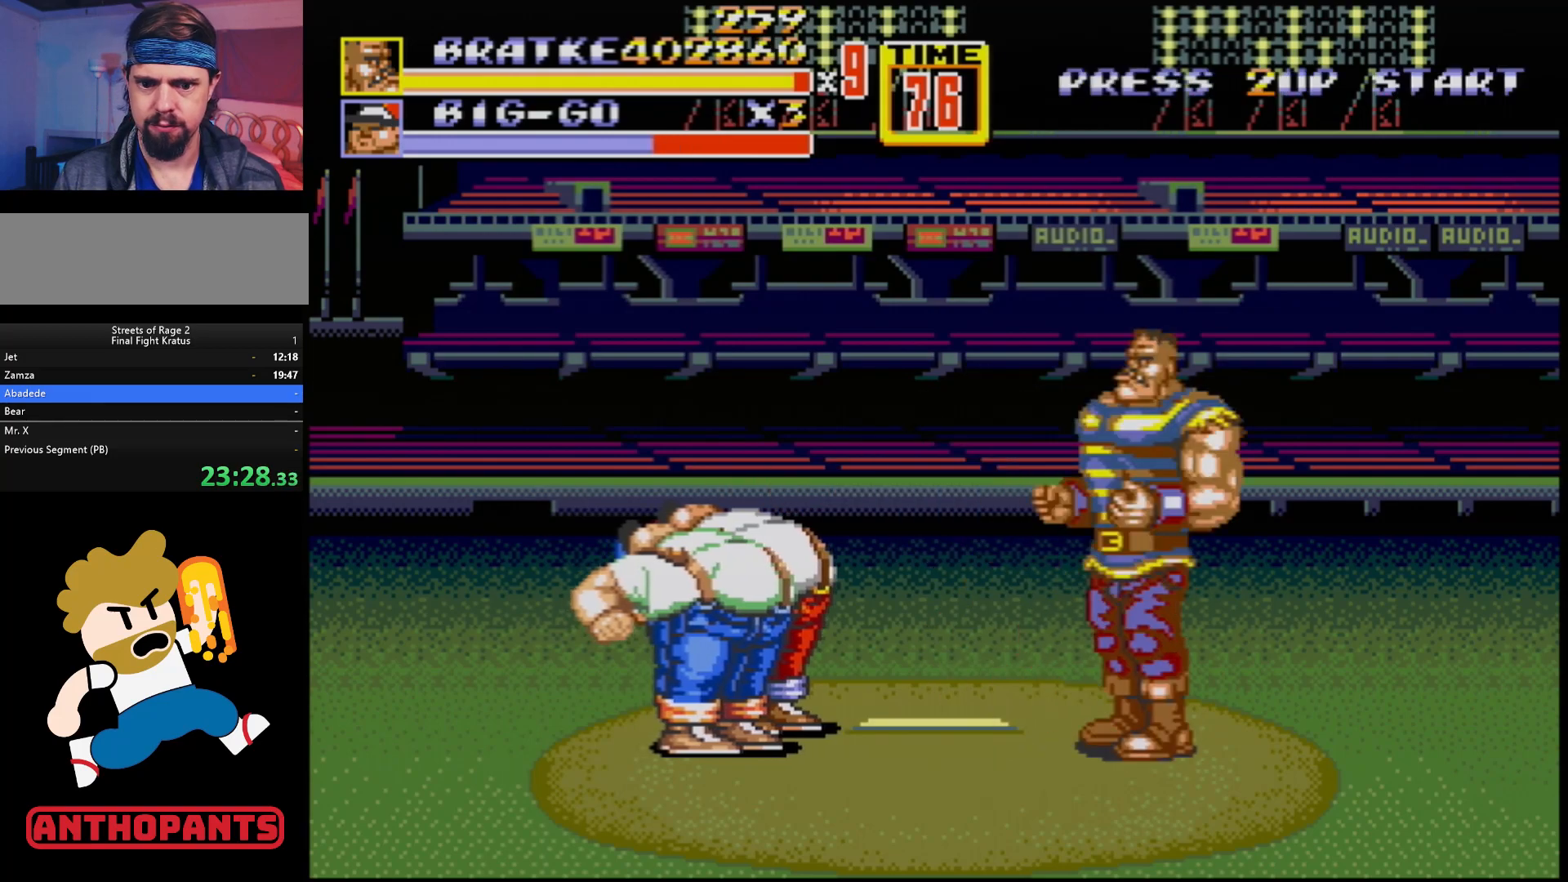
{"buttons": ["DPAD_LEFT"], "events": [[183, "B", "down"], [383, "B", "up"]]}
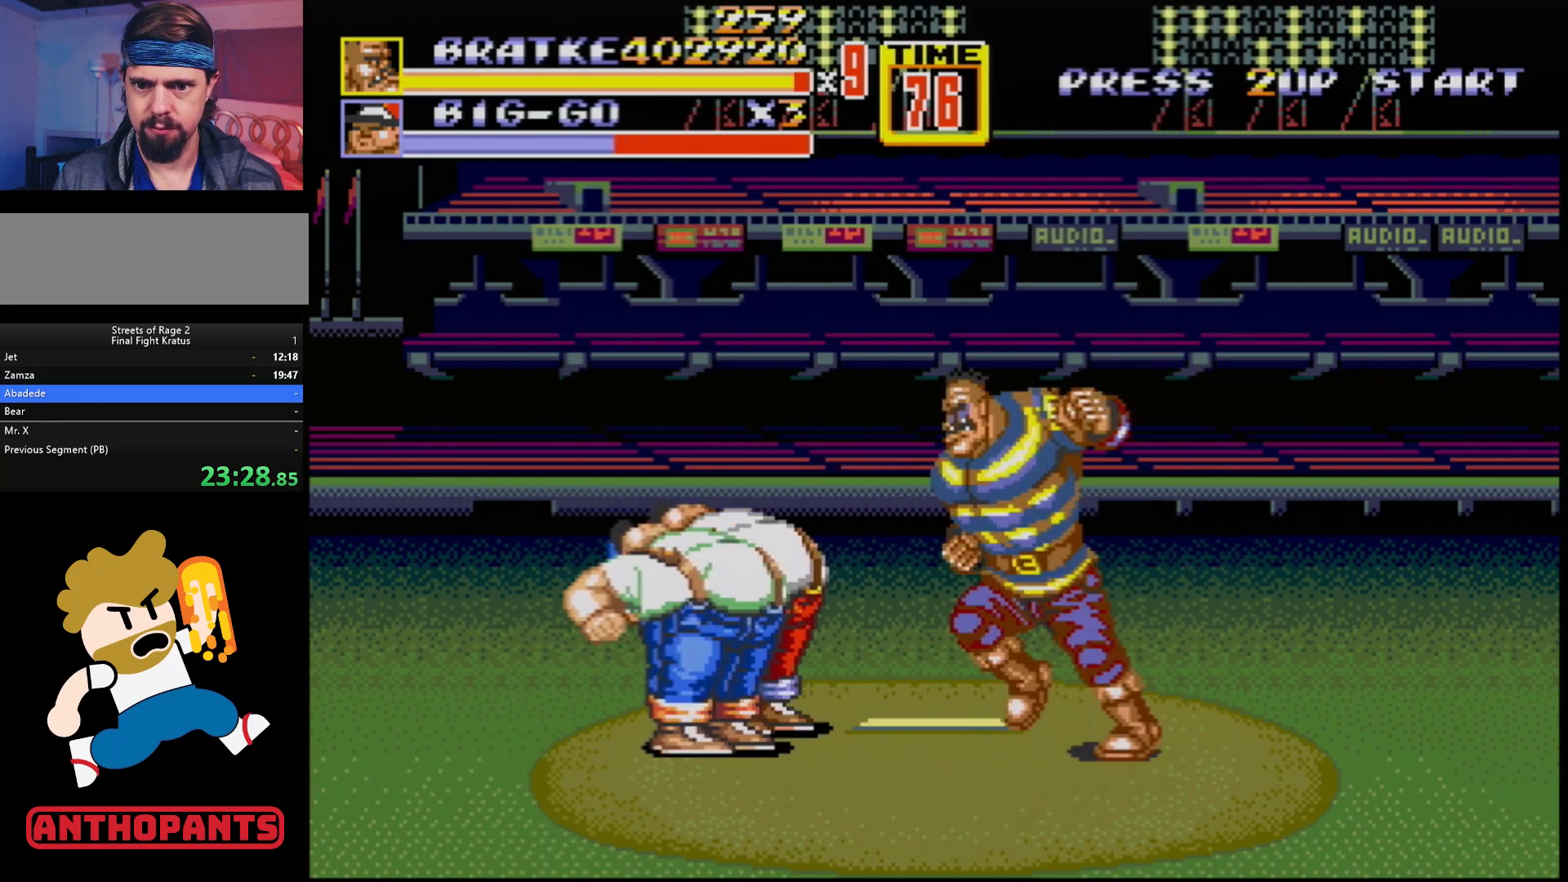
{"buttons": ["DPAD_LEFT"], "events": [[33, "B", "down"], [283, "B", "up"]]}
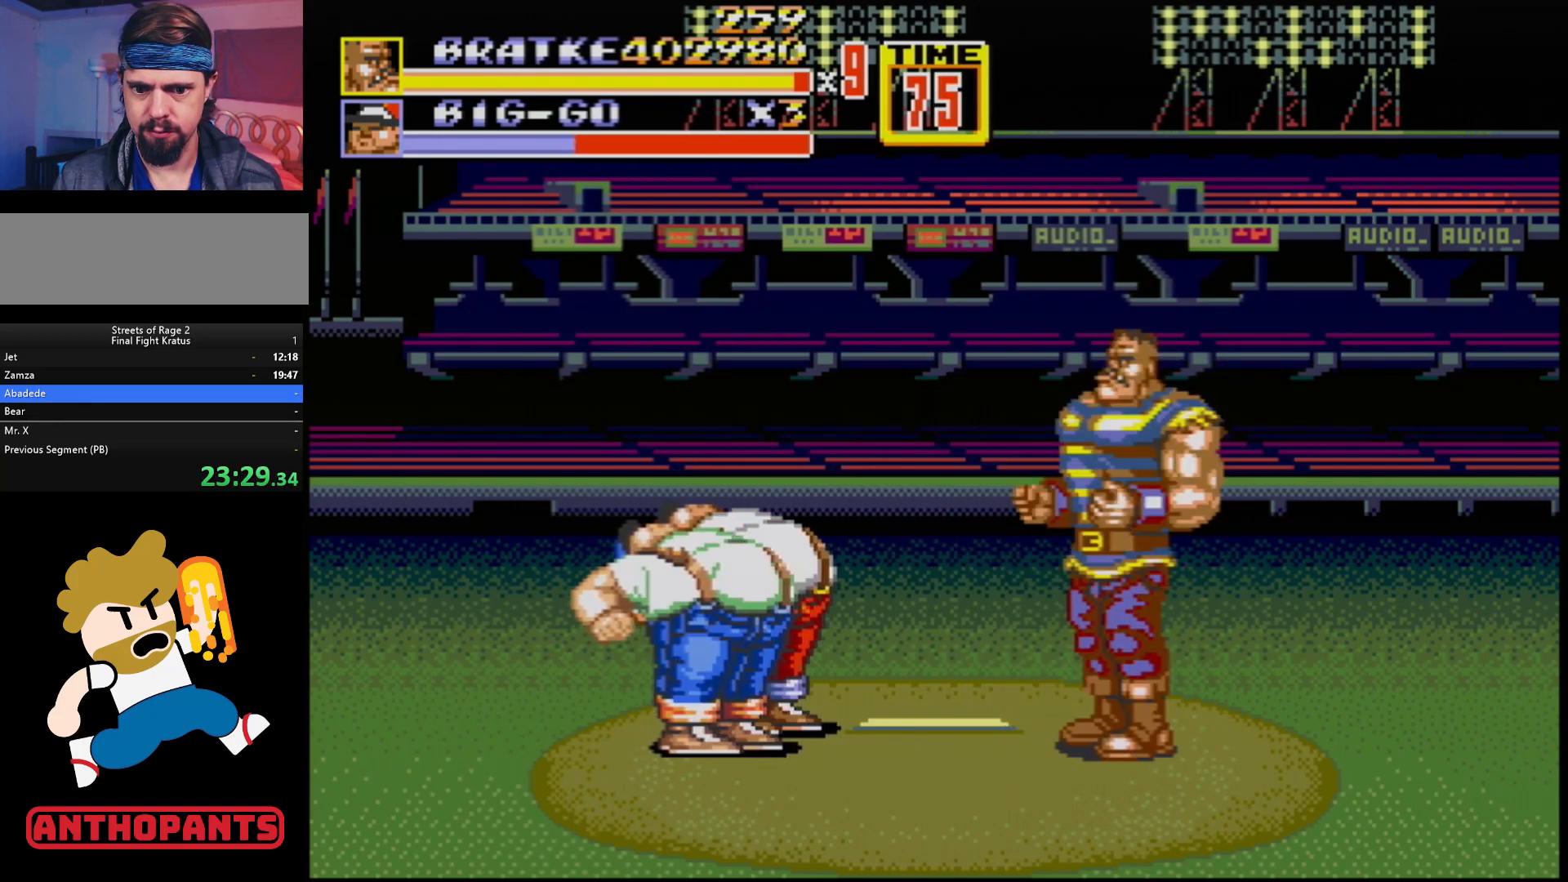
{"buttons": ["DPAD_LEFT"], "events": [[233, "B", "down"], [417, "B", "up"]]}
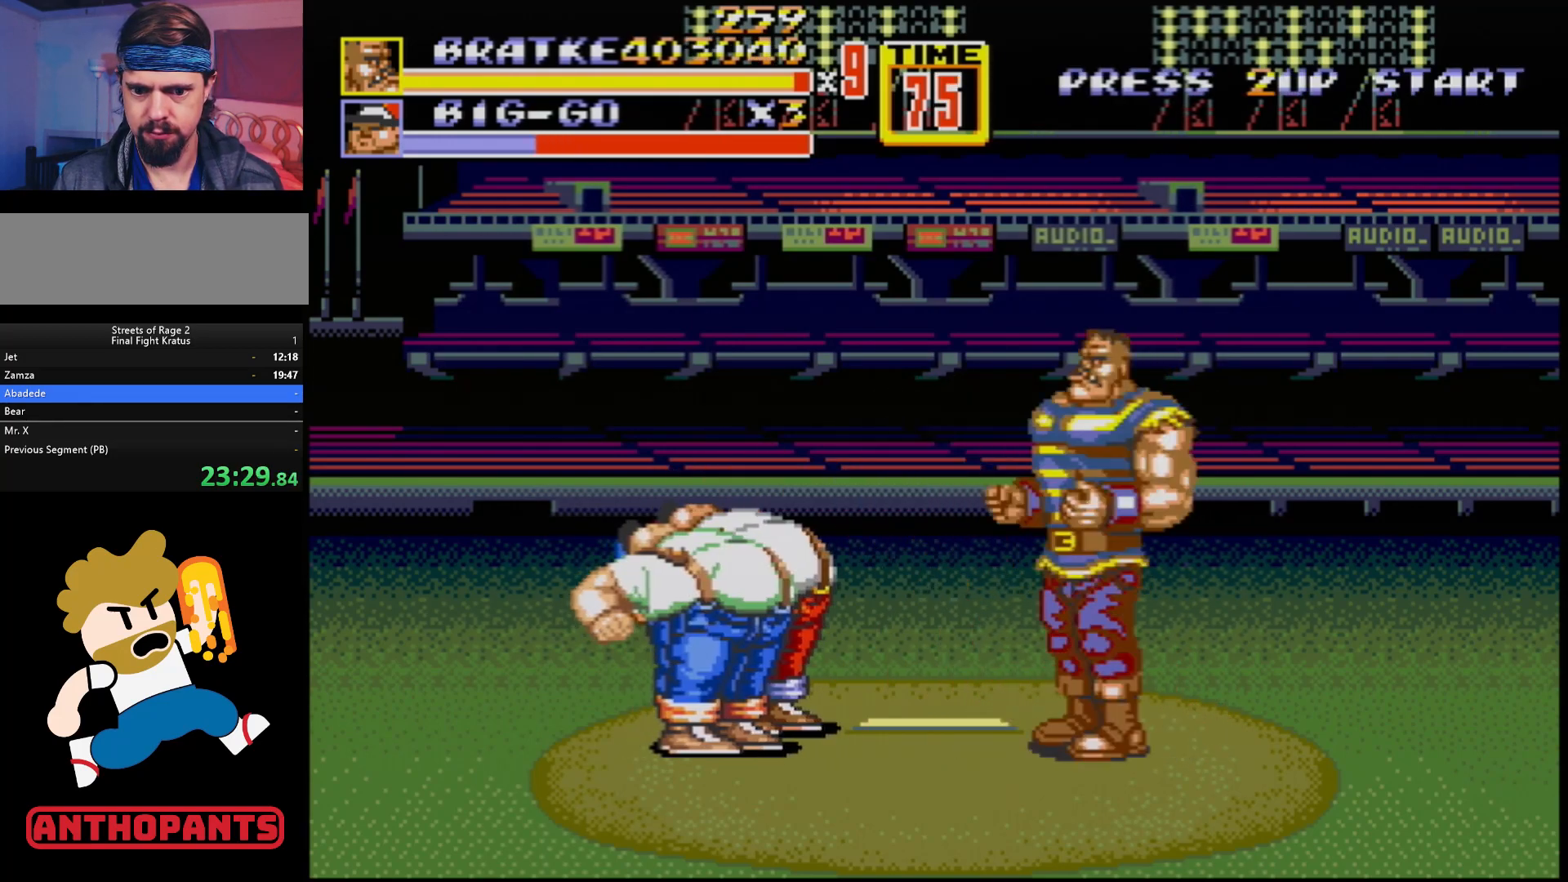
{"buttons": ["DPAD_LEFT"], "events": [[83, "B", "down"], [350, "B", "up"]]}
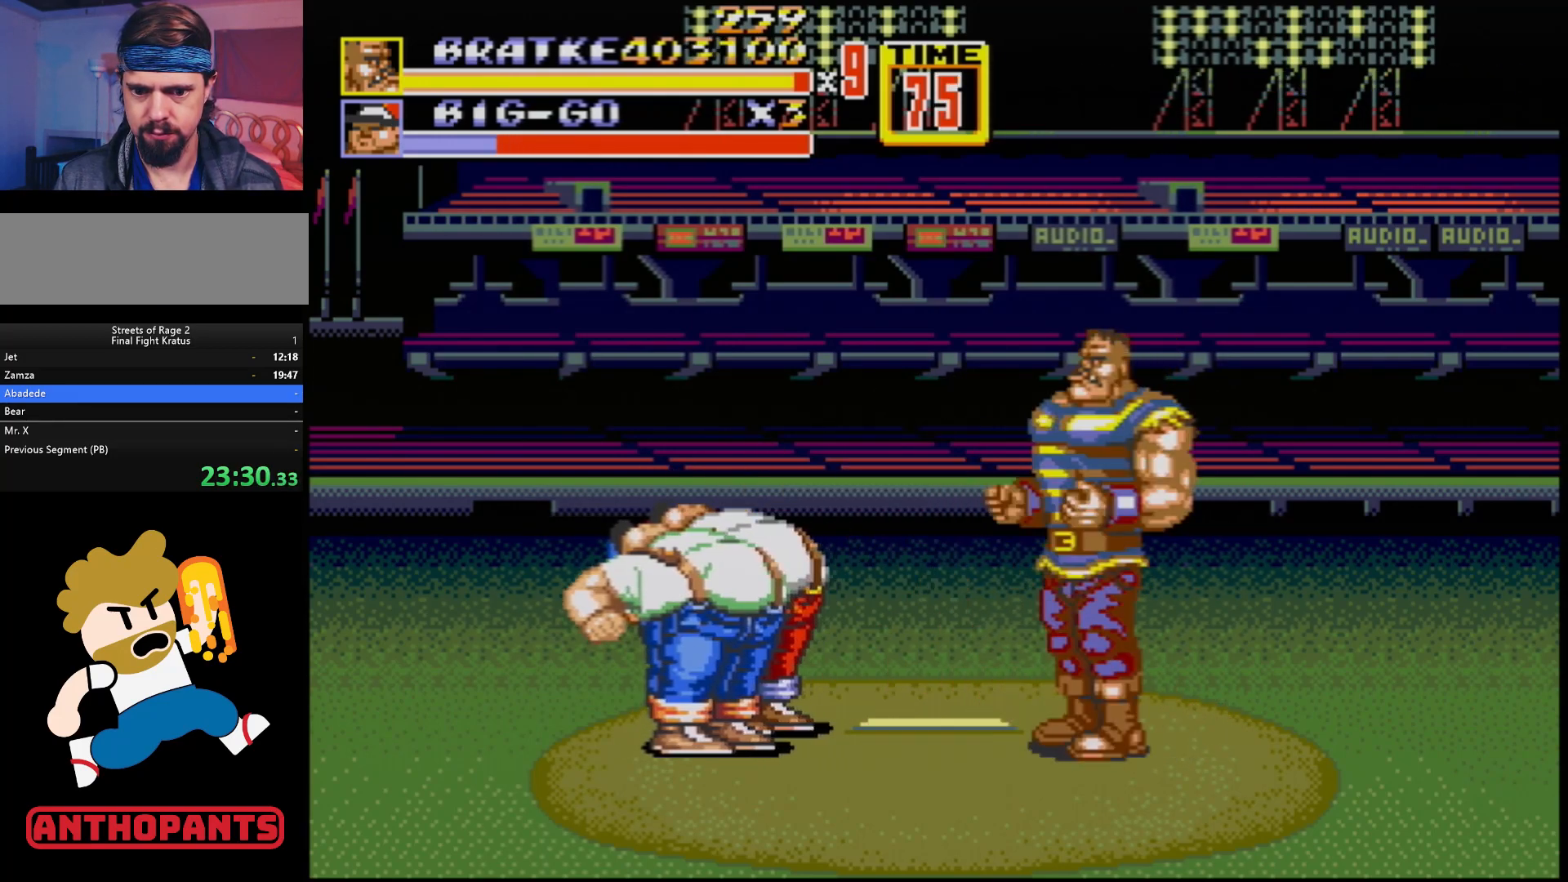
{"buttons": ["DPAD_LEFT"], "events": [[267, "B", "down"], [500, "B", "up"]]}
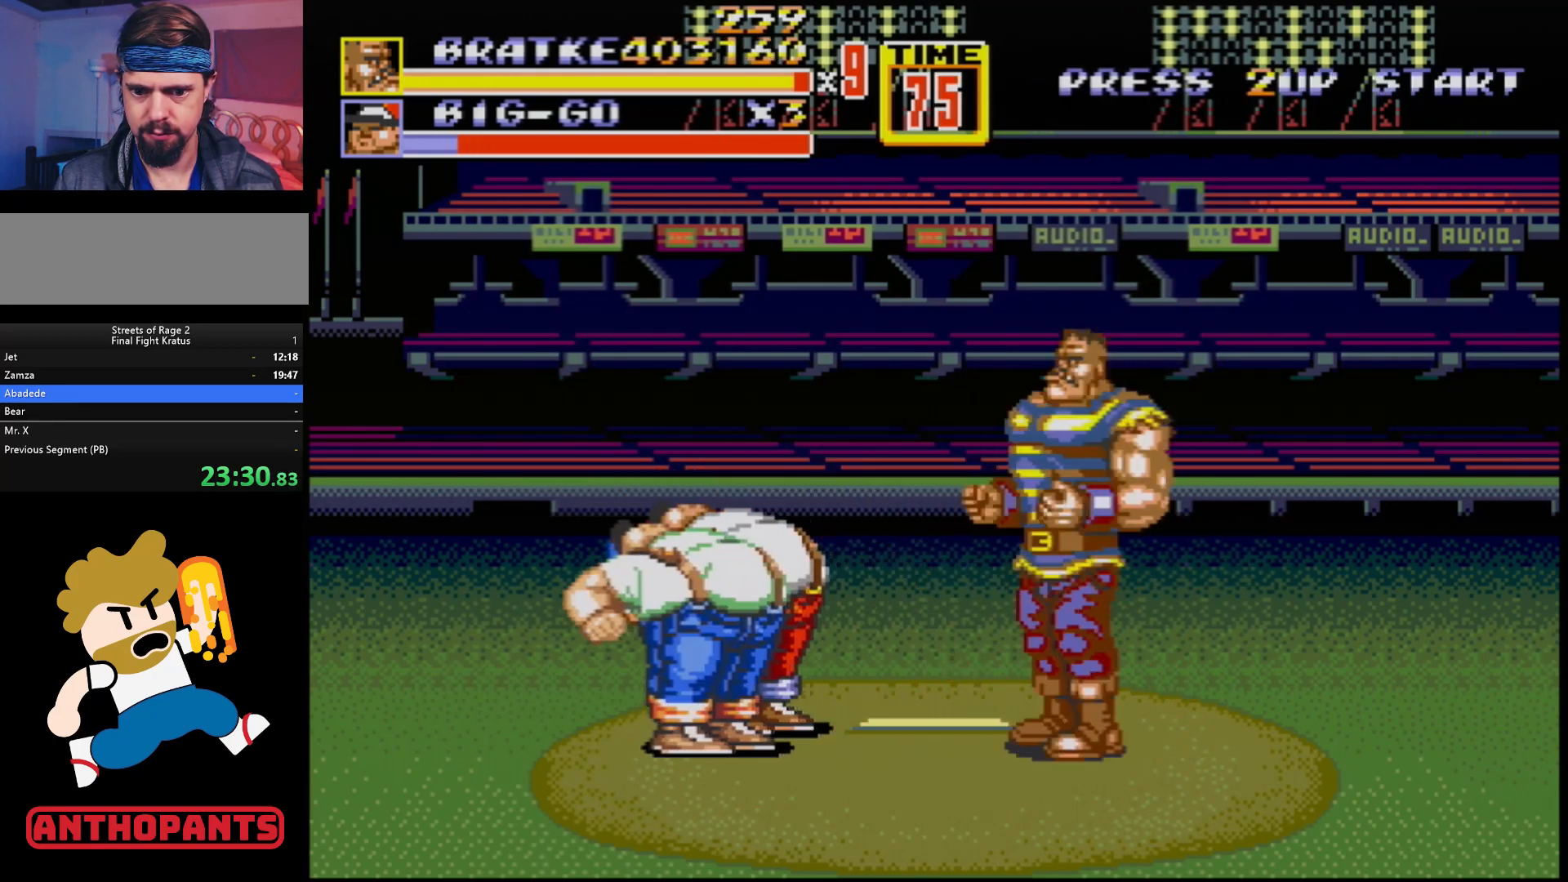
{"buttons": [], "events": [[133, "DPAD_LEFT", "up"], [183, "B", "down"], [367, "B", "up"]]}
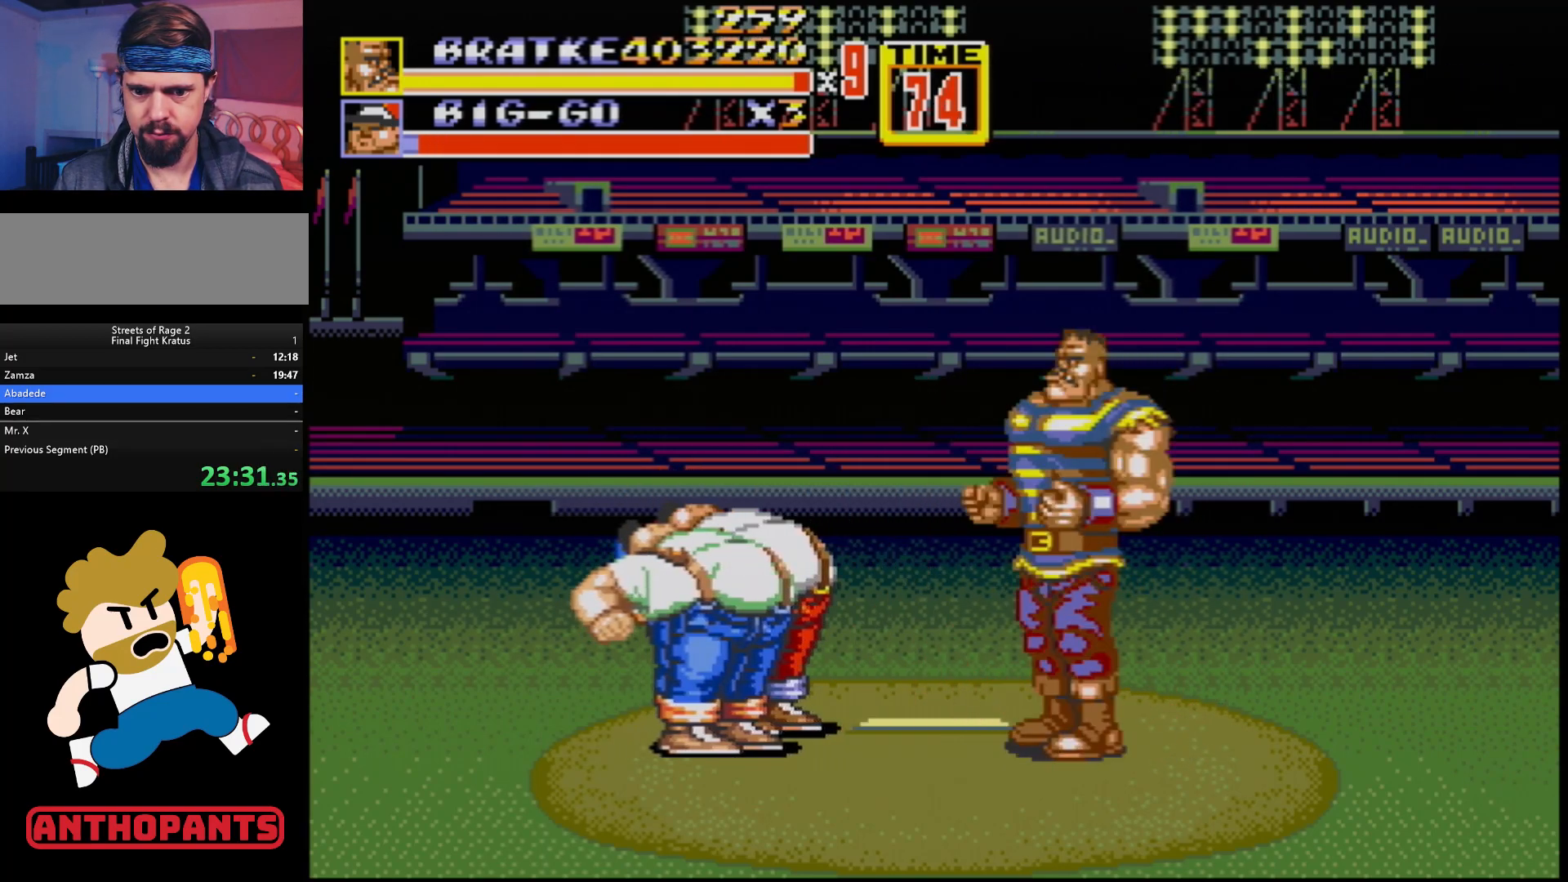
{"buttons": ["B"], "events": [[300, "B", "down"]]}
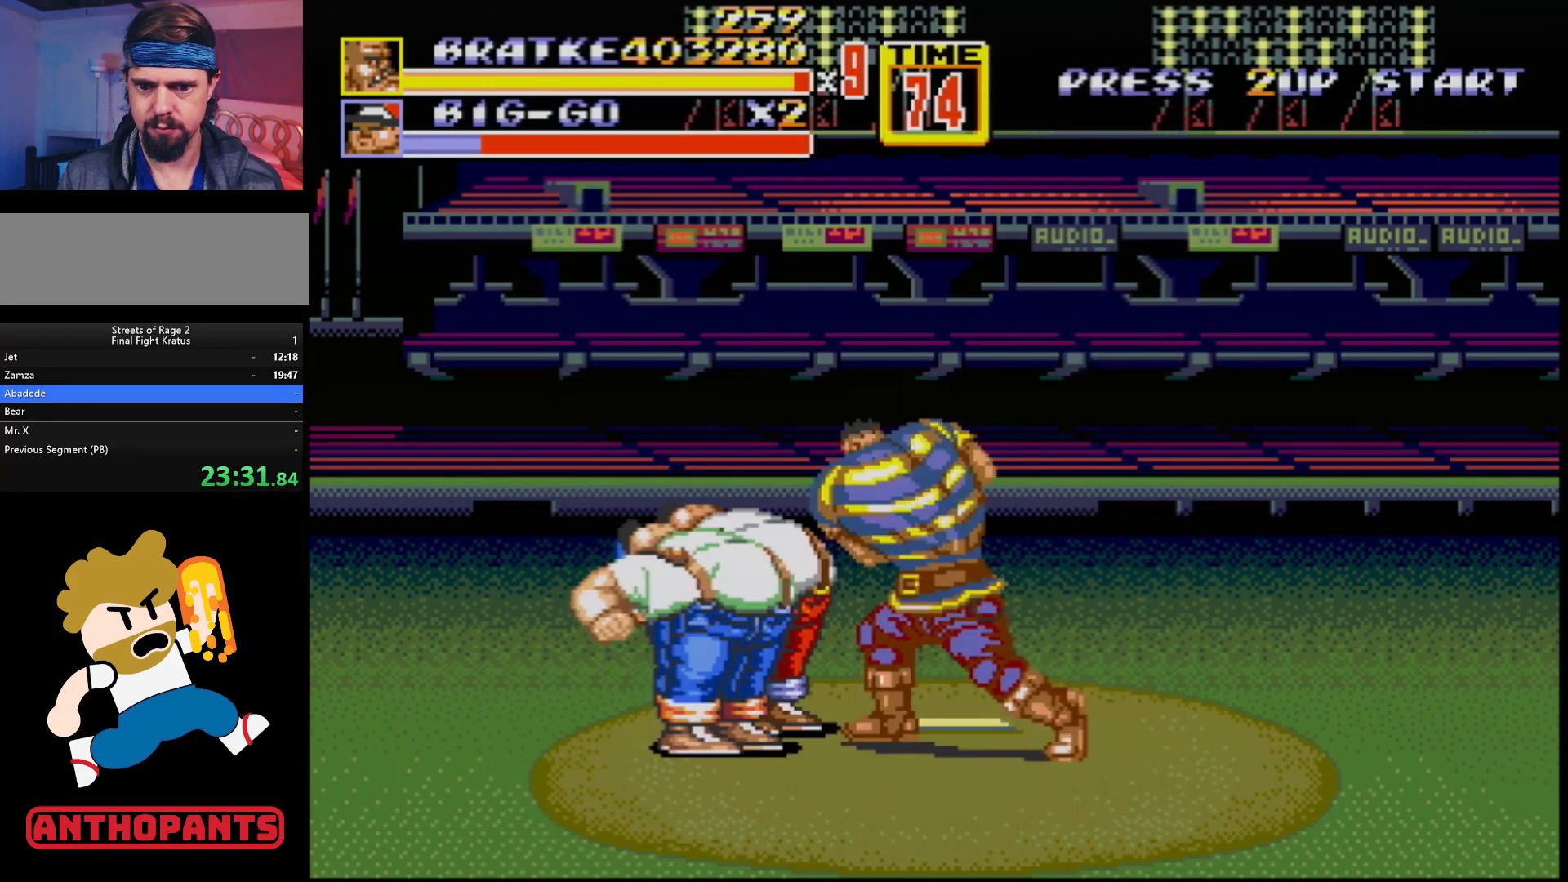
{"buttons": [], "events": [[50, "B", "up"], [167, "B", "down"], [317, "B", "up"]]}
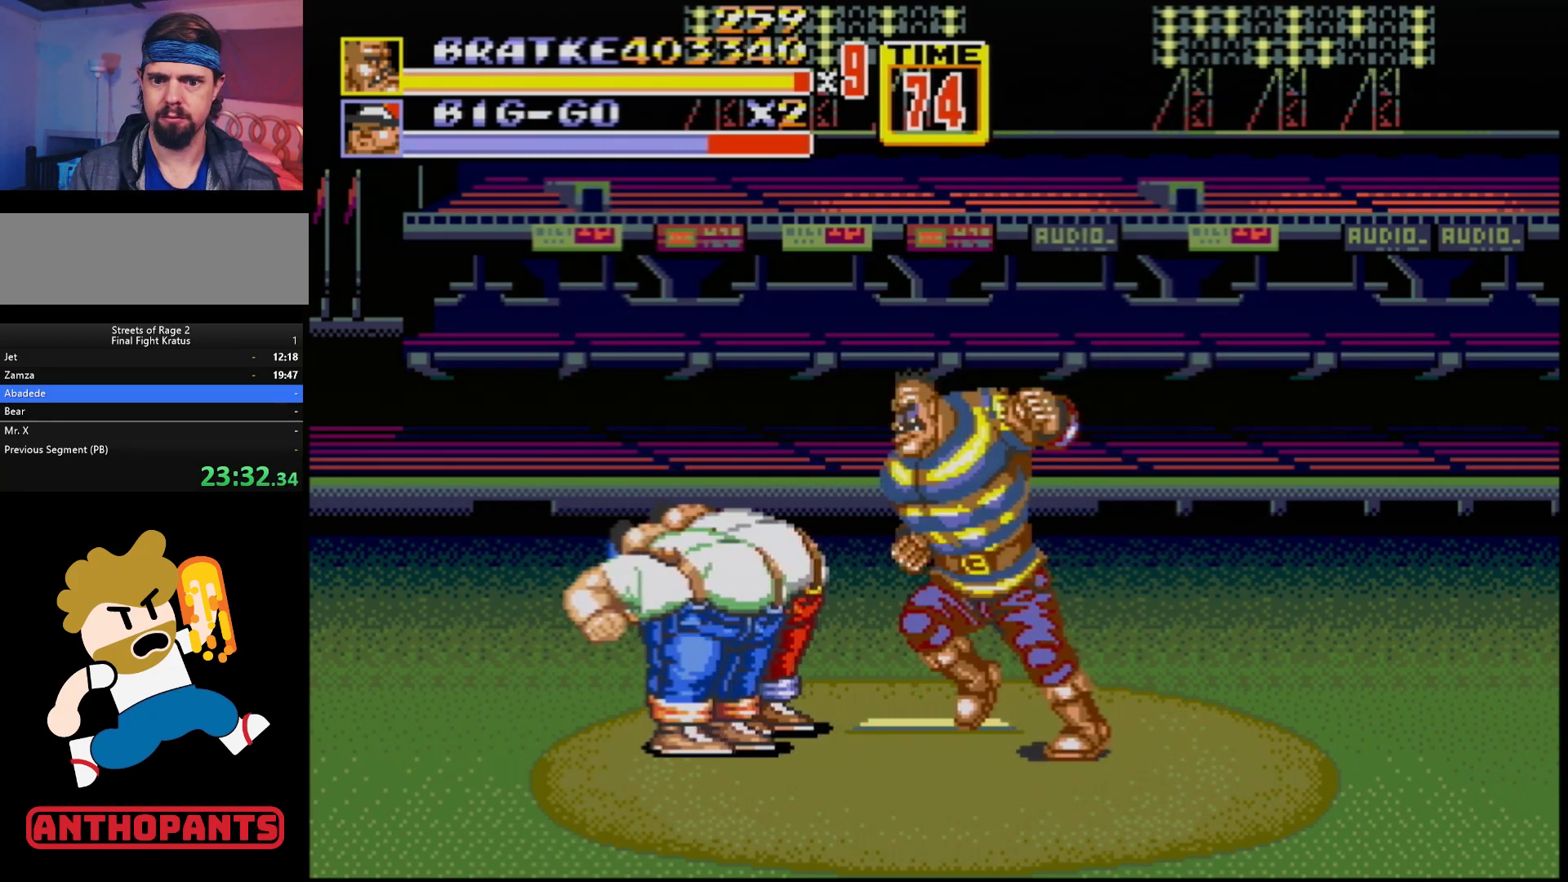
{"buttons": [], "events": [[17, "B", "down"], [100, "B", "up"]]}
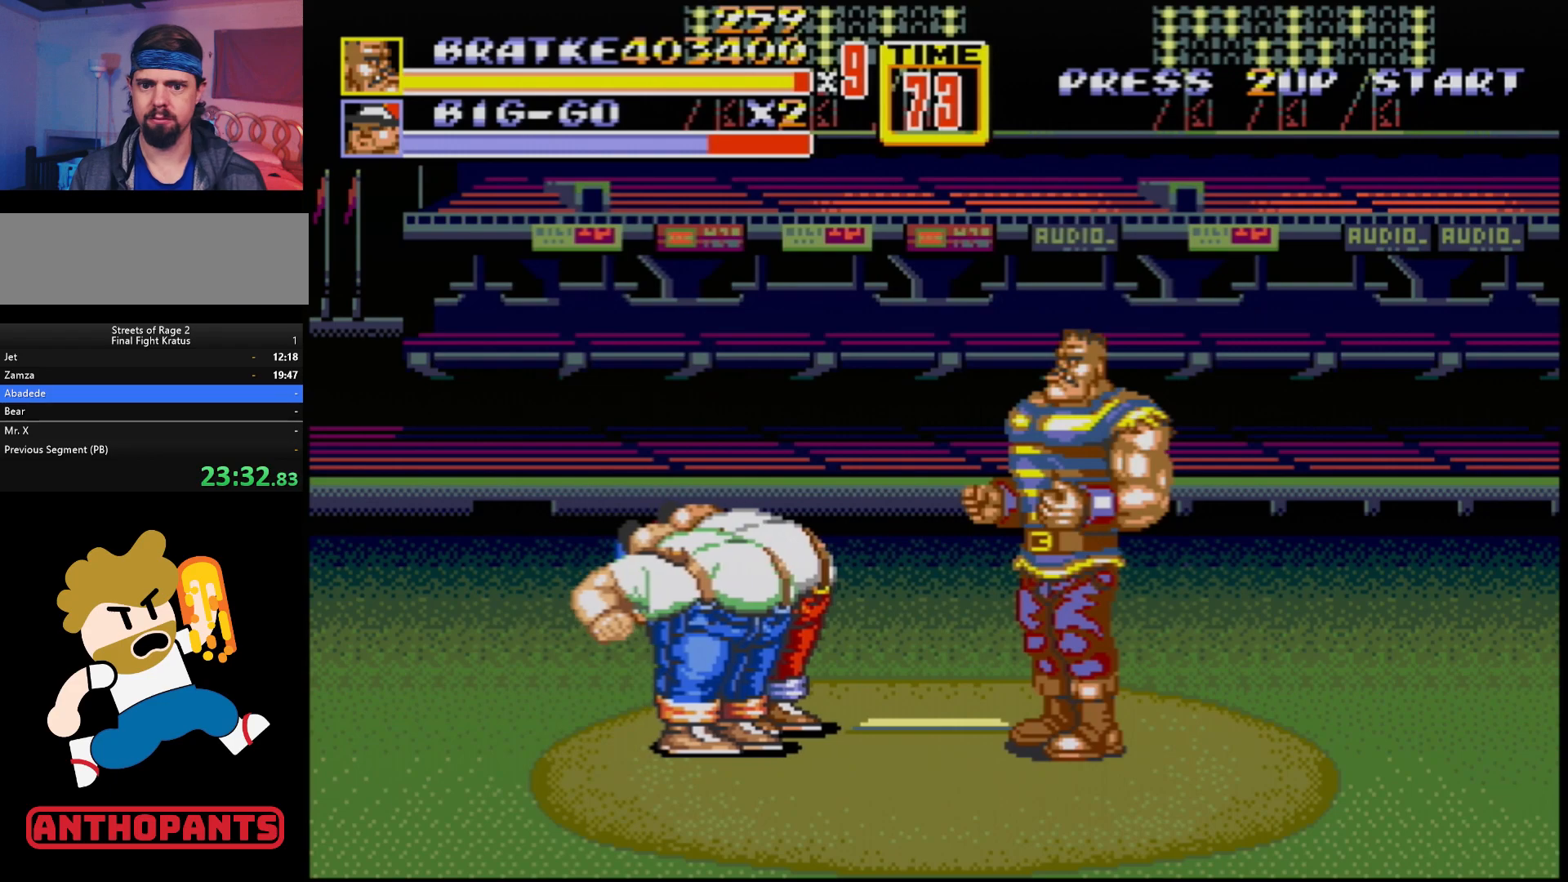
{"buttons": [], "events": [[200, "B", "down"], [350, "B", "up"]]}